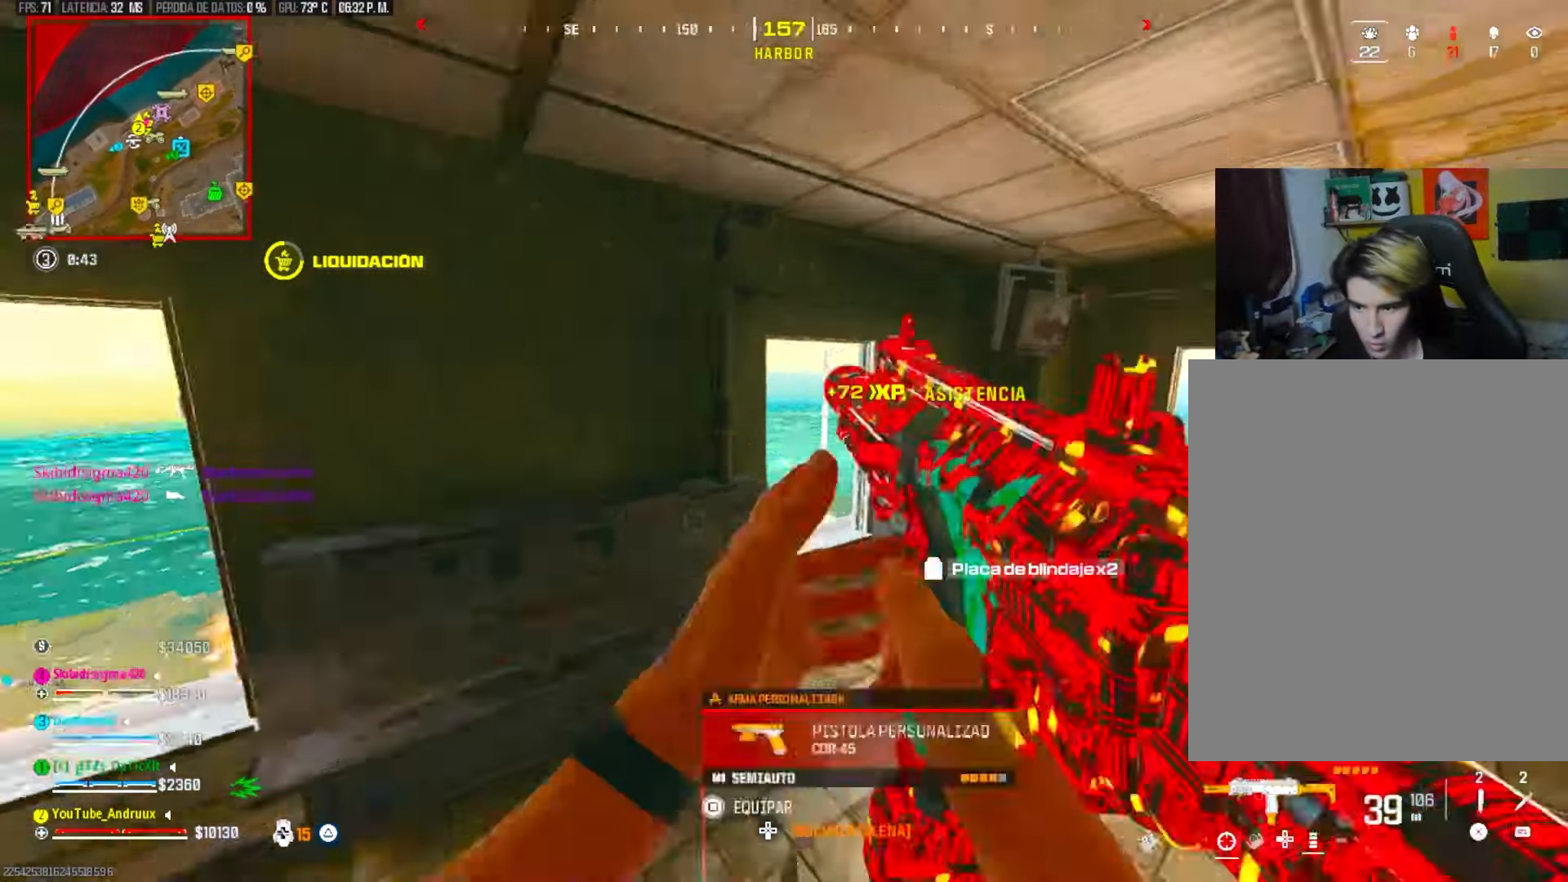
Gameplay with a controller (PlayStation layout); each line is a JSON object with the inputs held at the frame after it (dt_ms = milliseconds from this image to that frame). "events" lists button and stick changes between this image and that frame as [ms after this image, input, new state], when the widget could be followed in between. Not read: SELECT START left_stick.
{"dt_ms": 500, "buttons": [], "right_stick": "center", "events": [[67, "right_stick", "center"], [167, "right_stick", "down-right"], [233, "right_stick", "right"], [400, "right_stick", "center"]]}
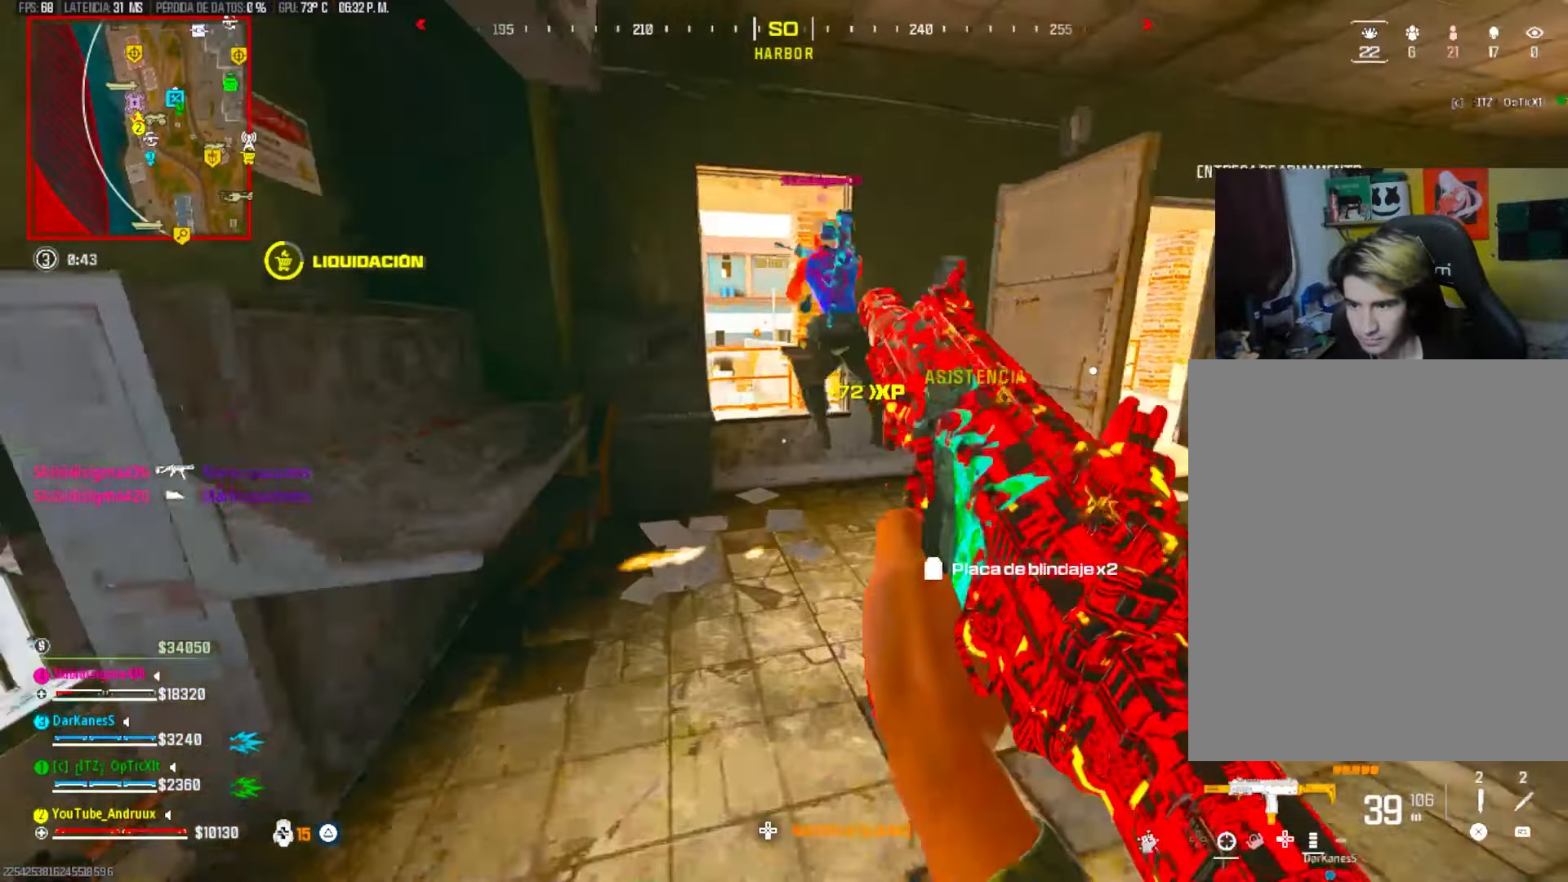
{"dt_ms": 1000, "buttons": ["TRIANGLE"], "right_stick": "center"}
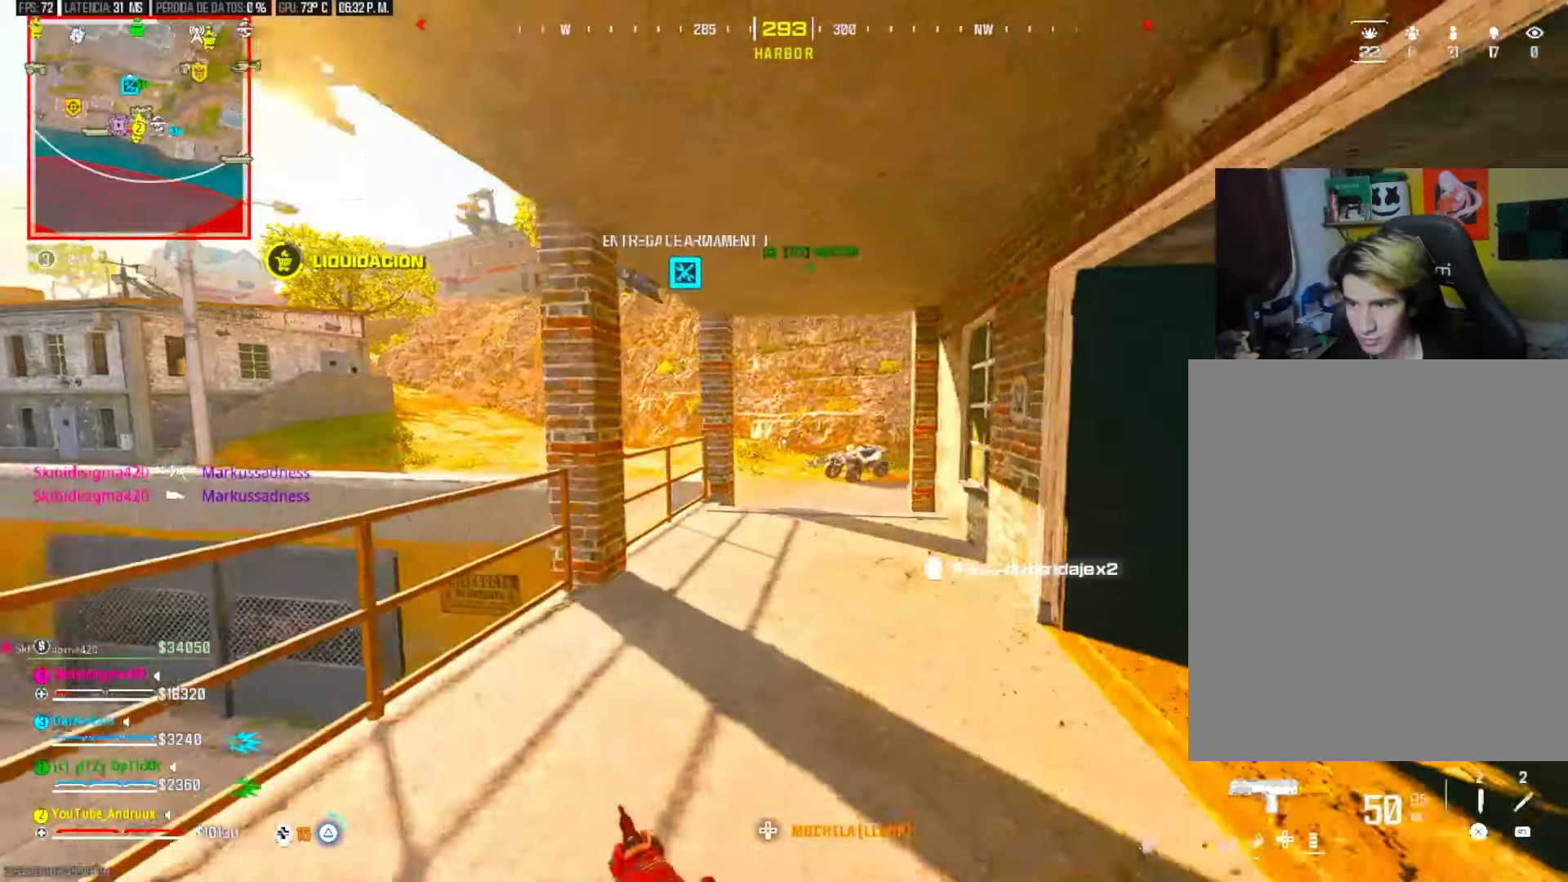
{"dt_ms": 500, "buttons": [], "right_stick": "left", "events": [[33, "TRIANGLE", "up"], [33, "right_stick", "right"], [133, "TRIANGLE", "down"], [133, "right_stick", "center"], [200, "R3", "down"], [200, "TRIANGLE", "up"], [300, "R3", "up"], [367, "R3", "down"], [467, "R3", "up"], [467, "right_stick", "left"]]}
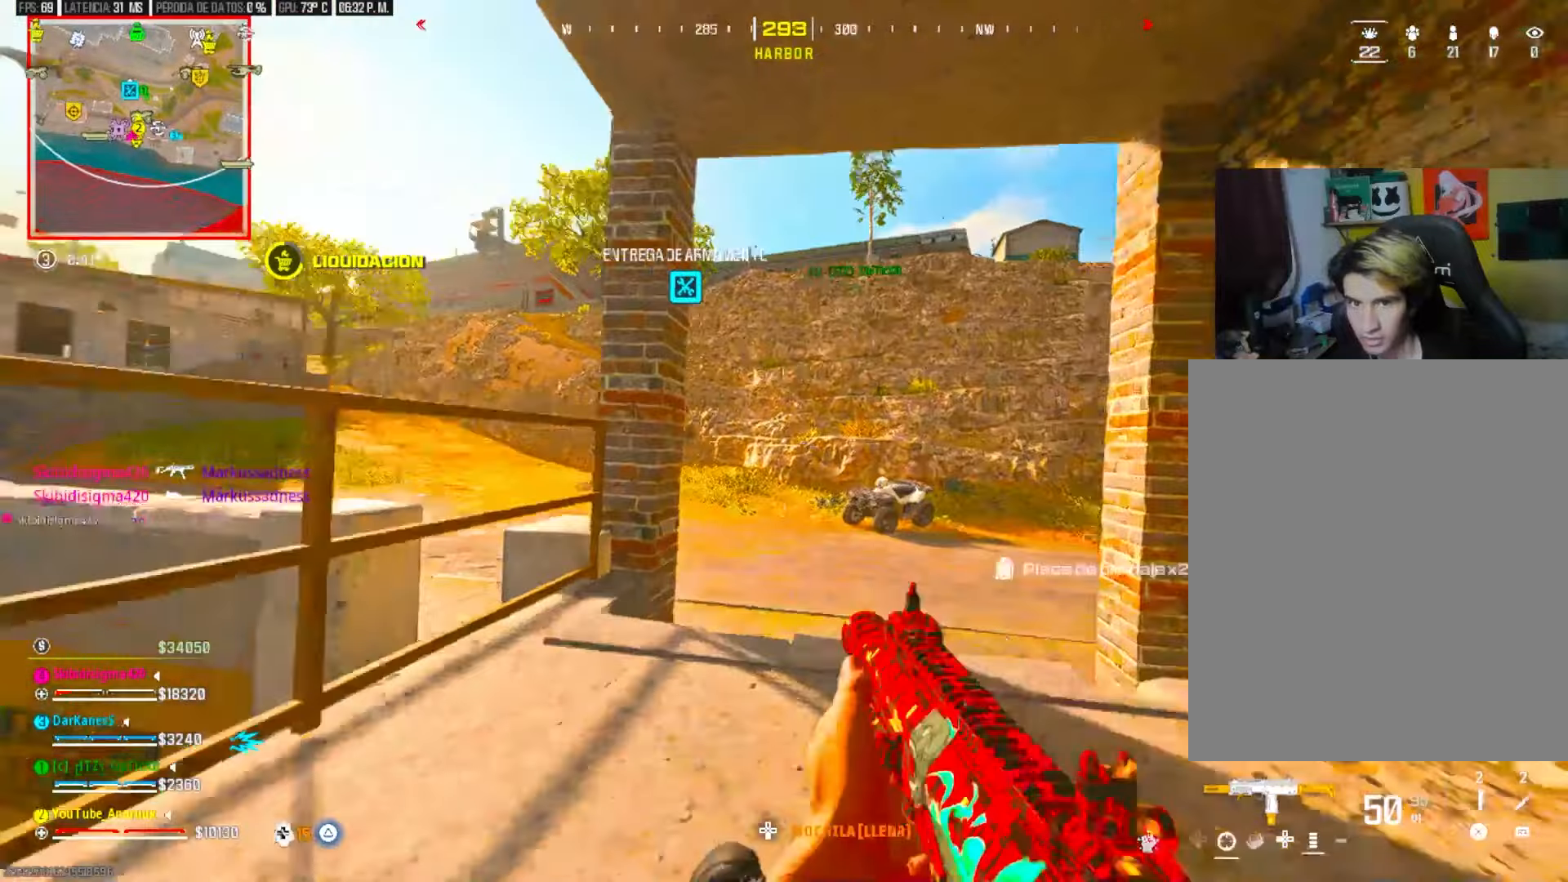
{"dt_ms": 500, "buttons": ["TRIANGLE"], "right_stick": "left", "events": [[67, "TRIANGLE", "down"], [100, "right_stick", "center"], [133, "L3", "down"], [133, "TRIANGLE", "up"], [233, "L3", "up"], [233, "TRIANGLE", "down"], [233, "right_stick", "left"], [267, "TRIANGLE", "up"], [400, "right_stick", "down-left"], [467, "TRIANGLE", "down"], [500, "right_stick", "left"]]}
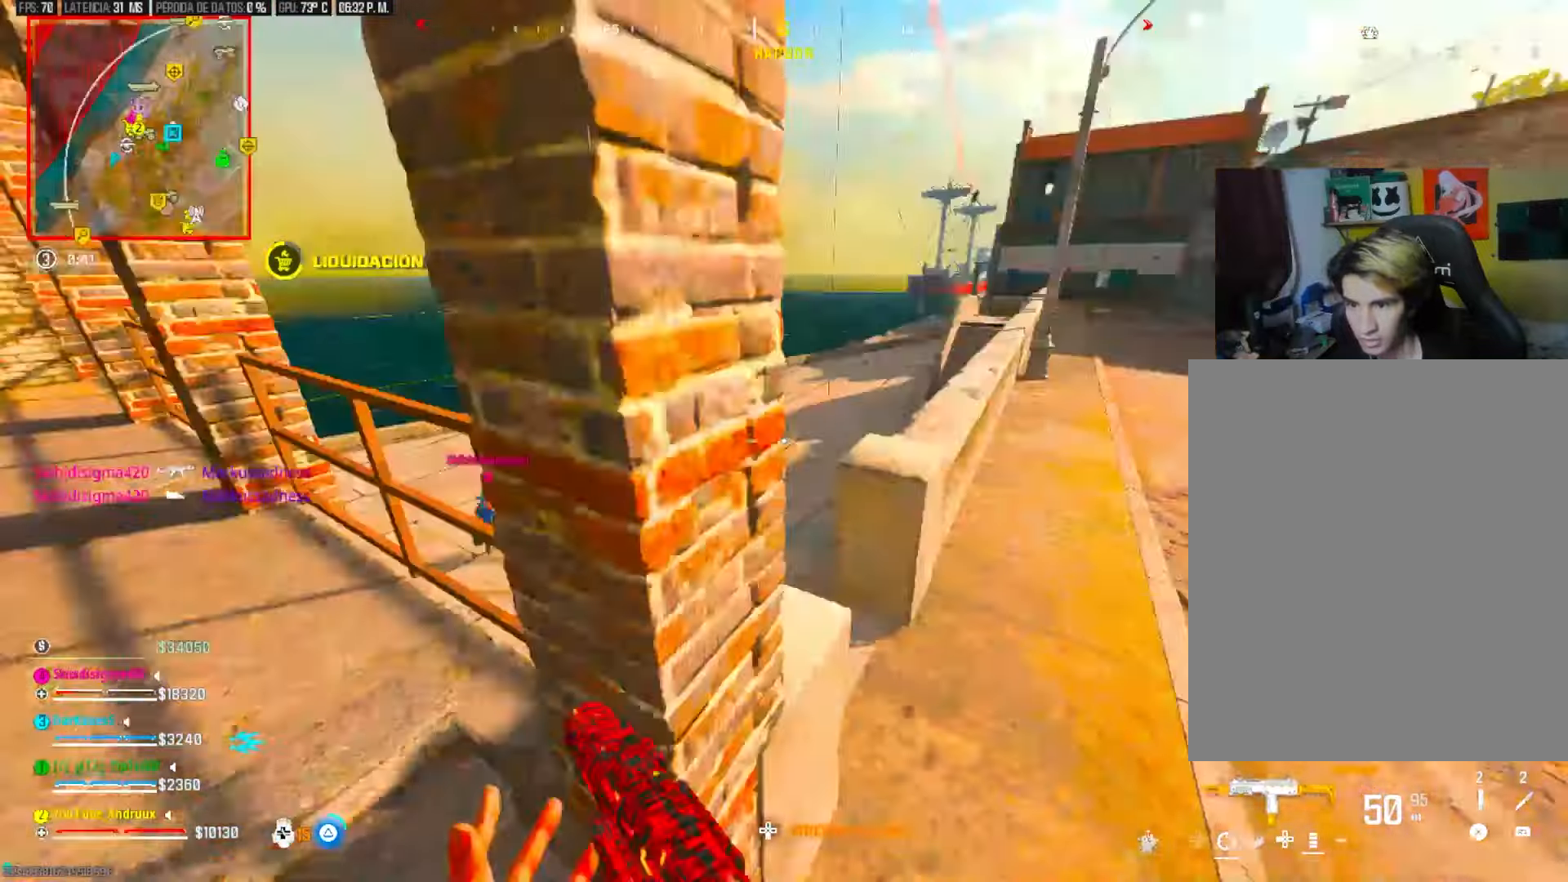
{"dt_ms": 500, "buttons": ["L3"], "right_stick": "center", "events": [[33, "TRIANGLE", "up"], [133, "TRIANGLE", "down"], [200, "TRIANGLE", "up"], [333, "TRIANGLE", "down"], [367, "TRIANGLE", "up"], [433, "TRIANGLE", "down"], [433, "right_stick", "center"], [500, "L3", "down"], [500, "TRIANGLE", "up"]]}
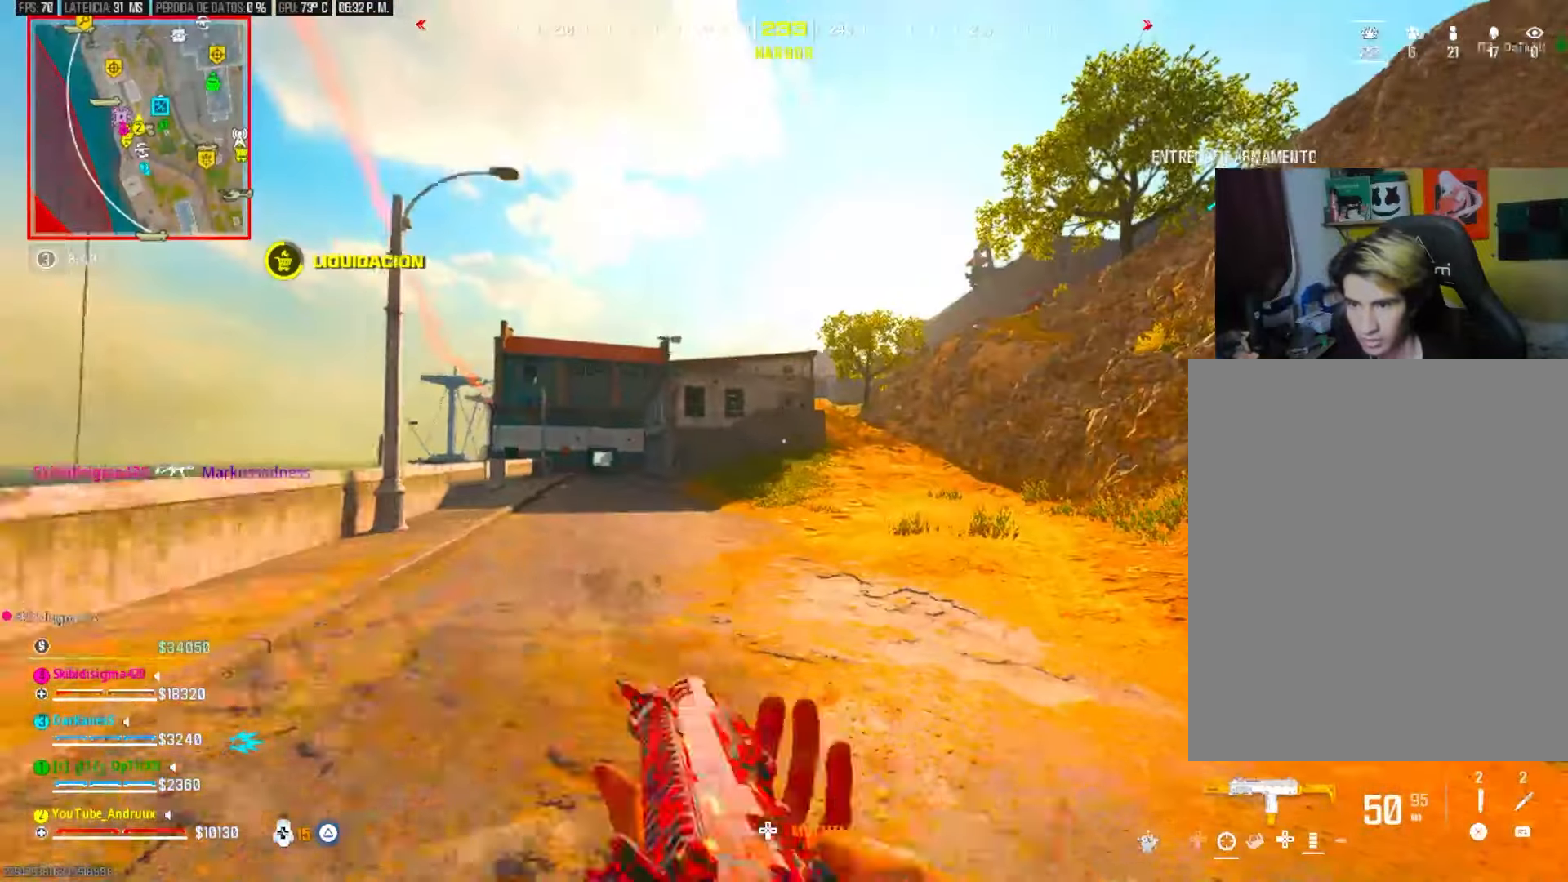
{"dt_ms": 500, "buttons": ["TRIANGLE"], "right_stick": "center", "events": [[67, "L3", "up"], [100, "right_stick", "up-left"], [167, "R3", "down"], [167, "right_stick", "center"], [267, "R3", "up"], [333, "R3", "down"], [433, "L1", "down"], [433, "R3", "up"], [500, "L1", "up"], [500, "TRIANGLE", "down"]]}
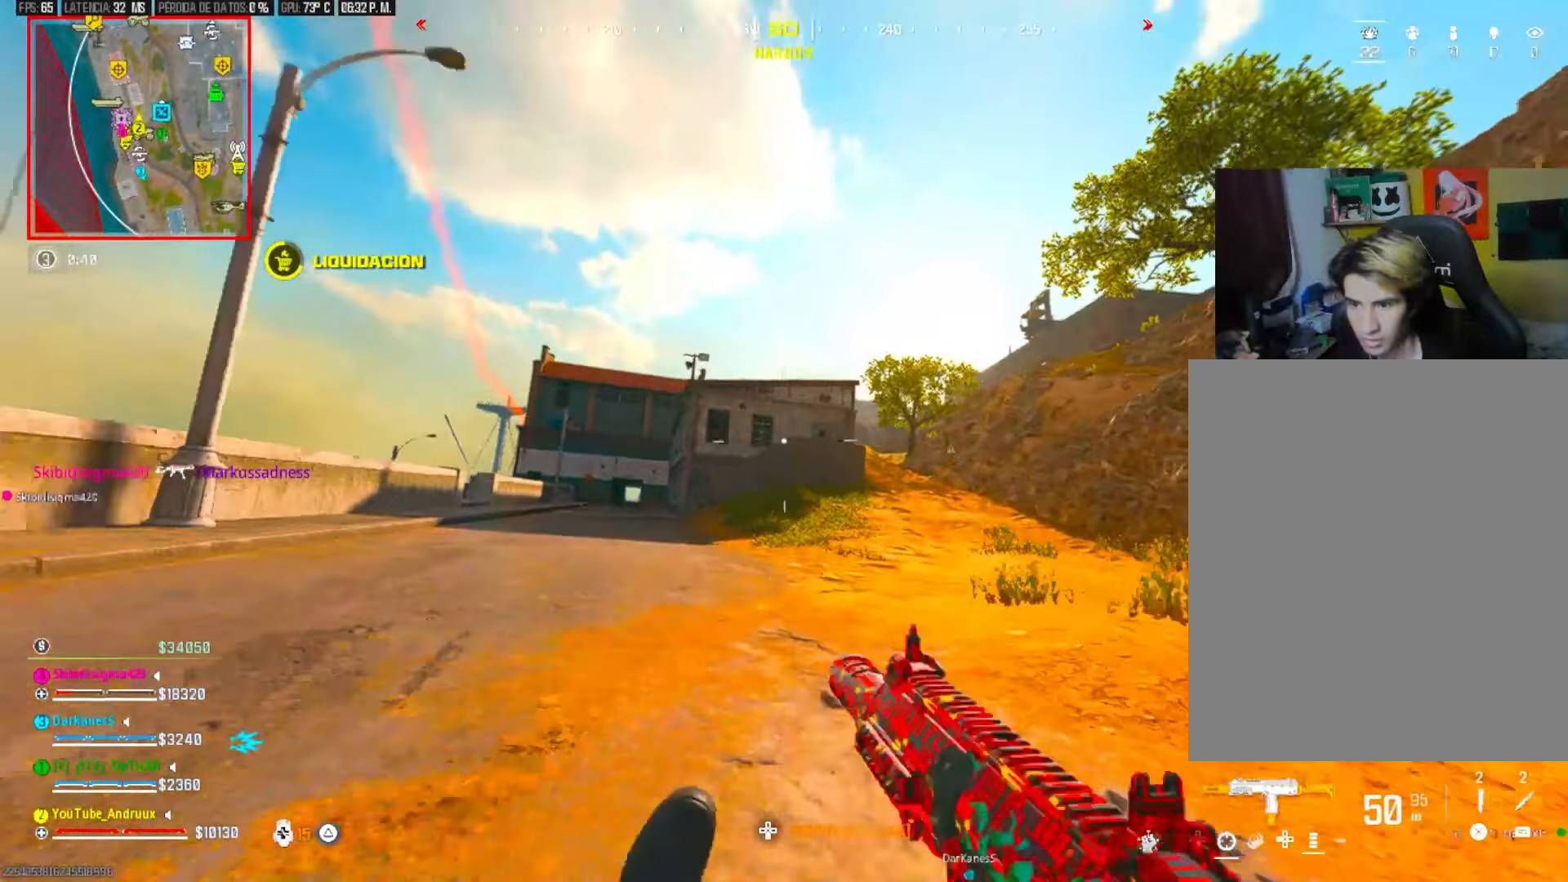
{"dt_ms": 500, "buttons": [], "right_stick": "center", "events": [[100, "TRIANGLE", "up"], [133, "L3", "down"], [167, "TRIANGLE", "down"], [200, "L3", "up"], [233, "TRIANGLE", "up"], [267, "L3", "down"], [283, "right_stick", "down"], [367, "L3", "up"], [367, "right_stick", "center"], [433, "R3", "down"], [500, "R3", "up"]]}
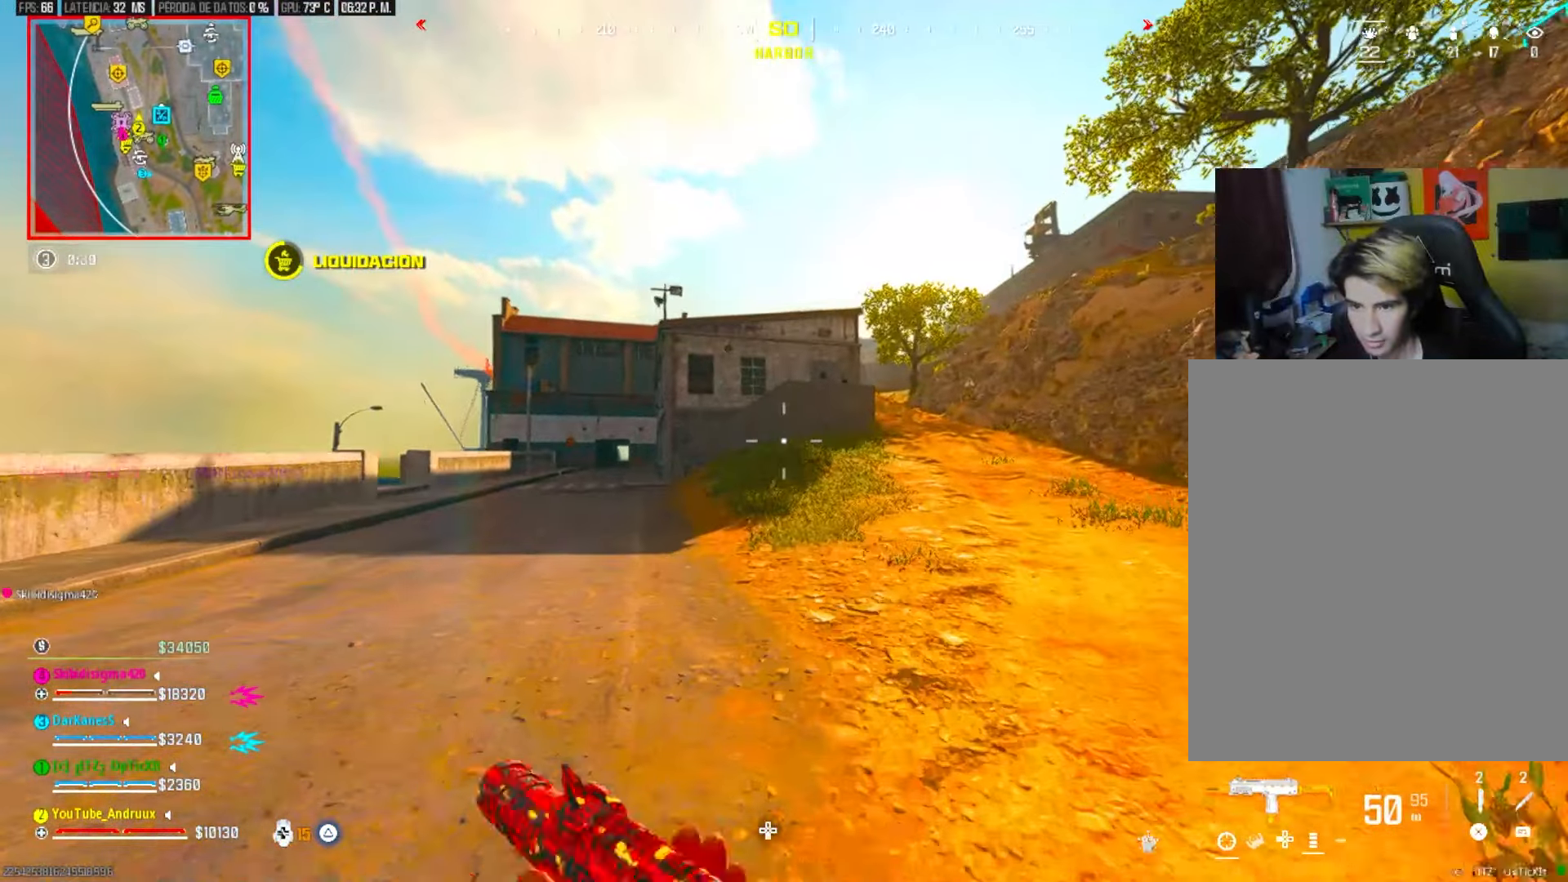
{"dt_ms": 500, "buttons": [], "right_stick": "center", "events": [[67, "R3", "down"], [133, "R3", "up"], [167, "L1", "down"], [267, "L1", "up"], [267, "TRIANGLE", "down"], [300, "right_stick", "left"], [333, "TRIANGLE", "up"], [367, "L3", "down"], [433, "L3", "up"], [433, "TRIANGLE", "down"], [433, "right_stick", "center"], [500, "TRIANGLE", "up"]]}
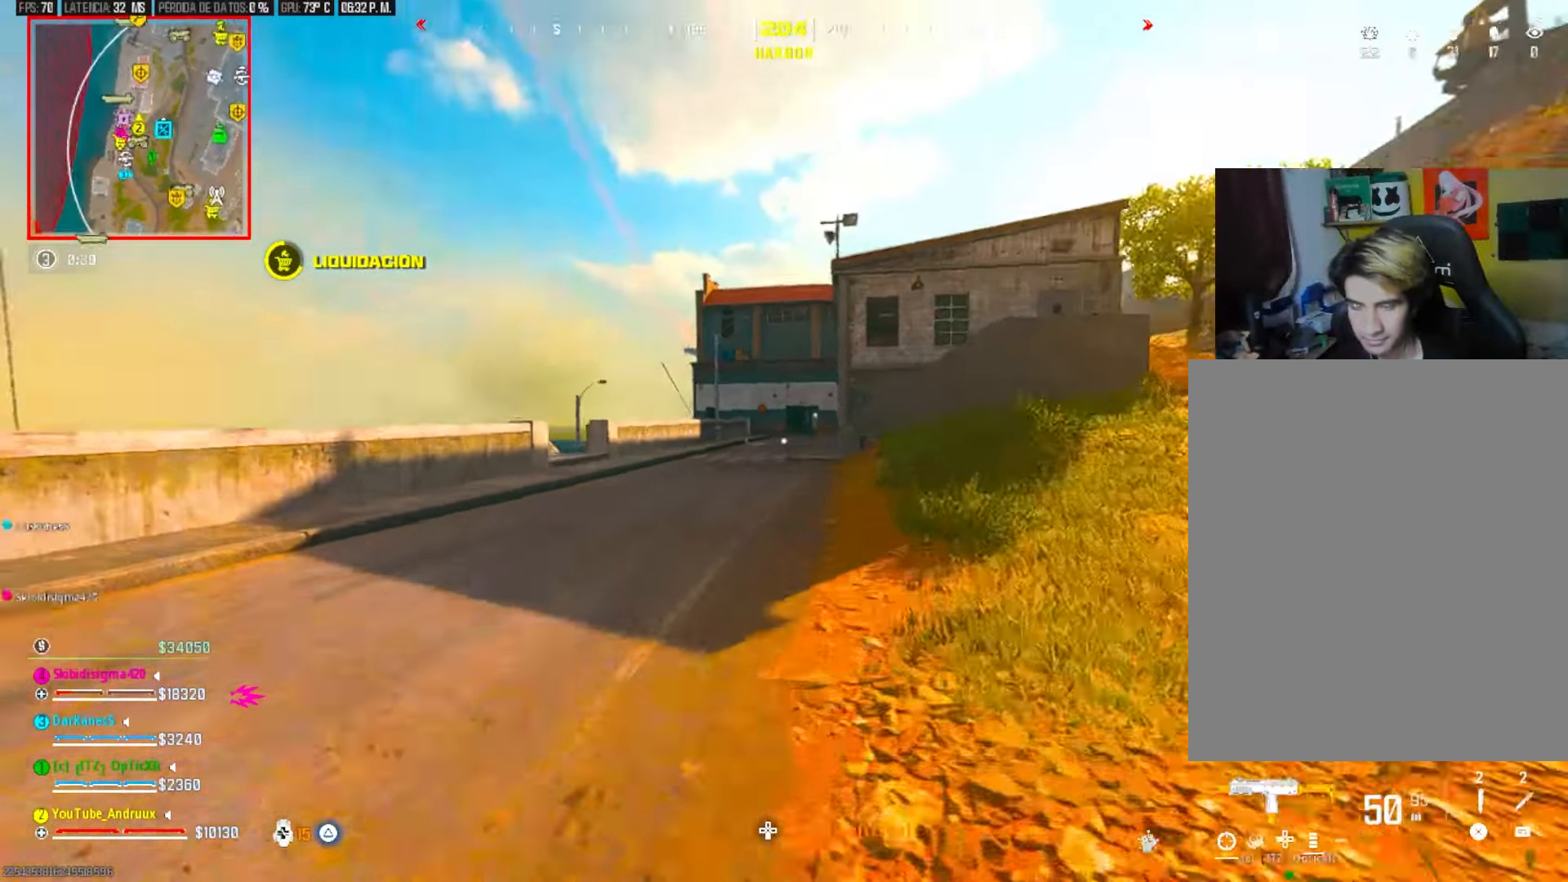
{"dt_ms": 500, "buttons": ["TRIANGLE"], "right_stick": "center", "events": [[67, "L3", "down"], [100, "right_stick", "left"], [133, "L3", "up"], [133, "TRIANGLE", "down"], [200, "TRIANGLE", "up"], [200, "right_stick", "center"], [233, "L3", "down"], [267, "TRIANGLE", "down"], [300, "L3", "up"], [333, "TRIANGLE", "up"], [367, "L3", "down"], [433, "L3", "up"], [467, "TRIANGLE", "down"]]}
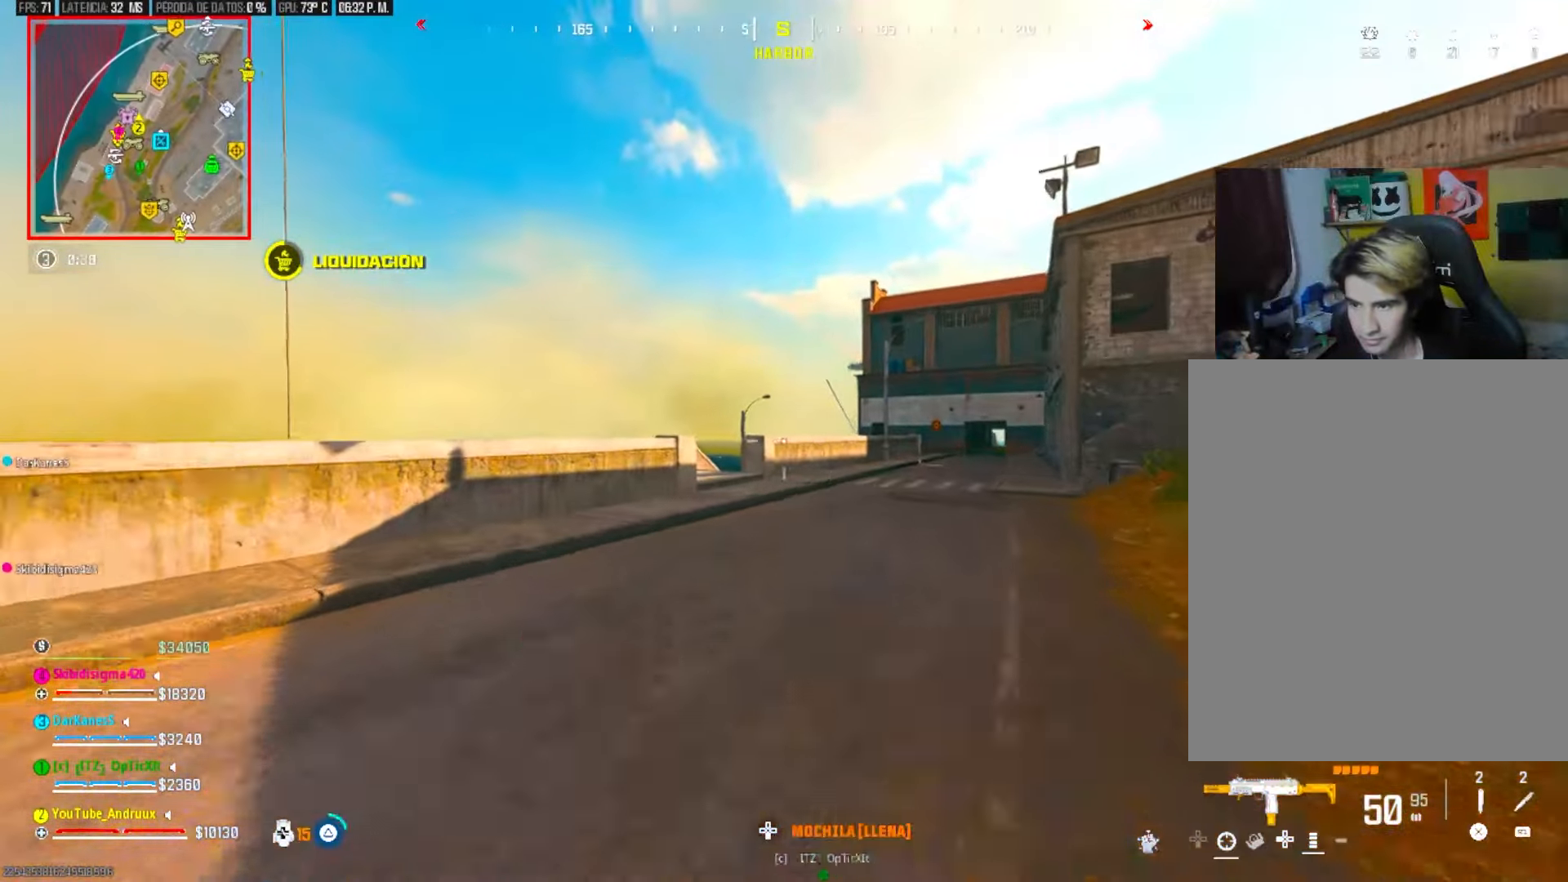
{"dt_ms": 500, "buttons": [], "right_stick": "center", "events": [[33, "L3", "down"], [33, "TRIANGLE", "up"], [133, "L3", "up"], [133, "TRIANGLE", "down"], [167, "TRIANGLE", "up"], [267, "right_stick", "right"], [333, "L1", "down"], [367, "right_stick", "center"], [400, "TRIANGLE", "down"], [433, "L1", "up"], [467, "TRIANGLE", "up"]]}
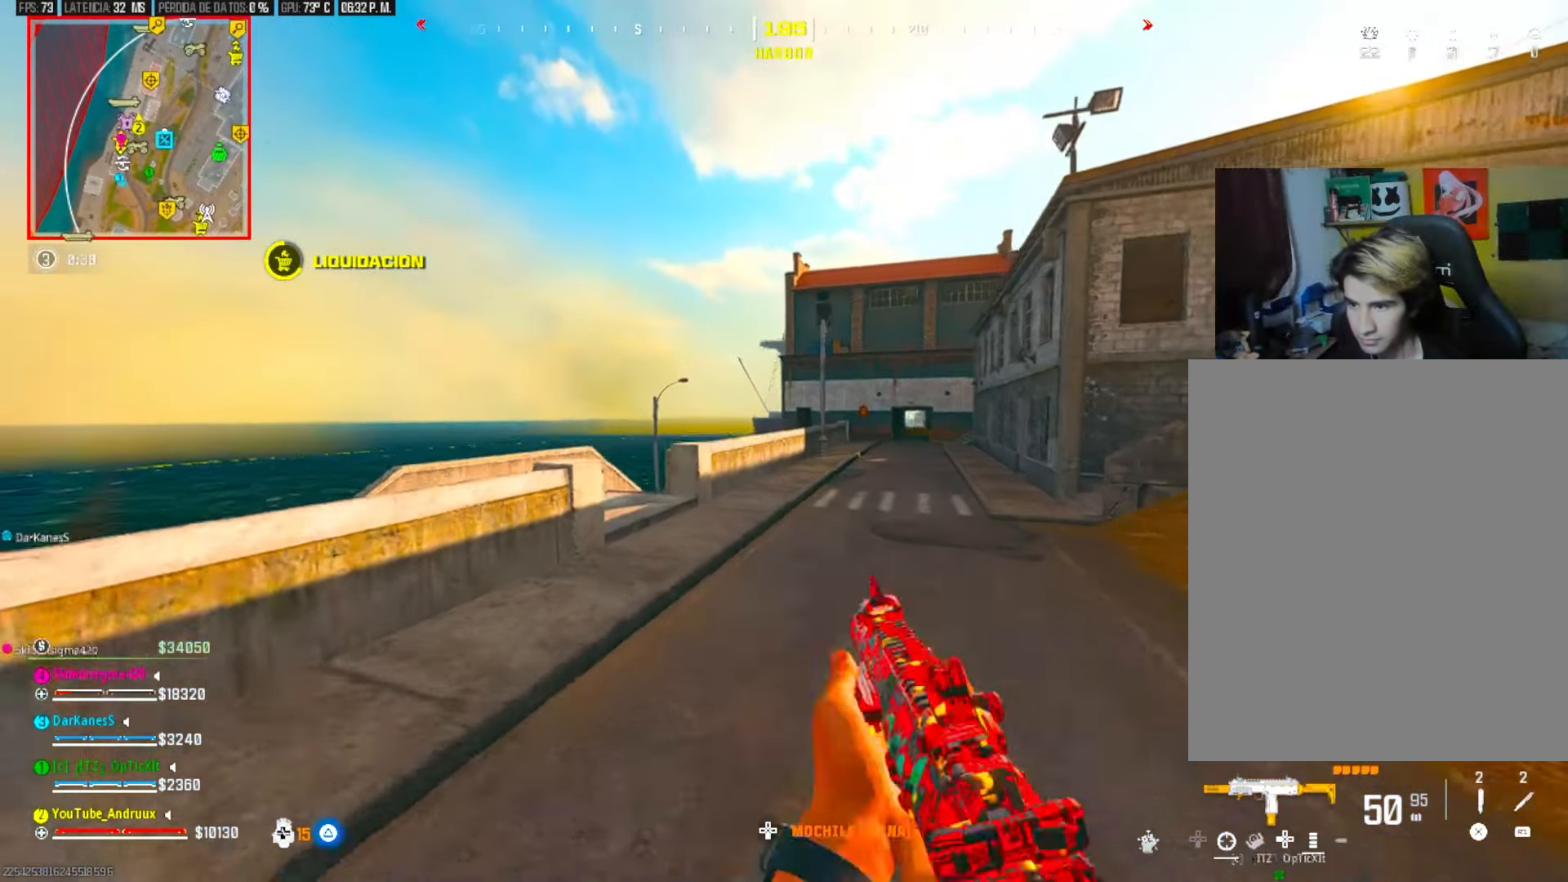
{"dt_ms": 500, "buttons": [], "right_stick": "center"}
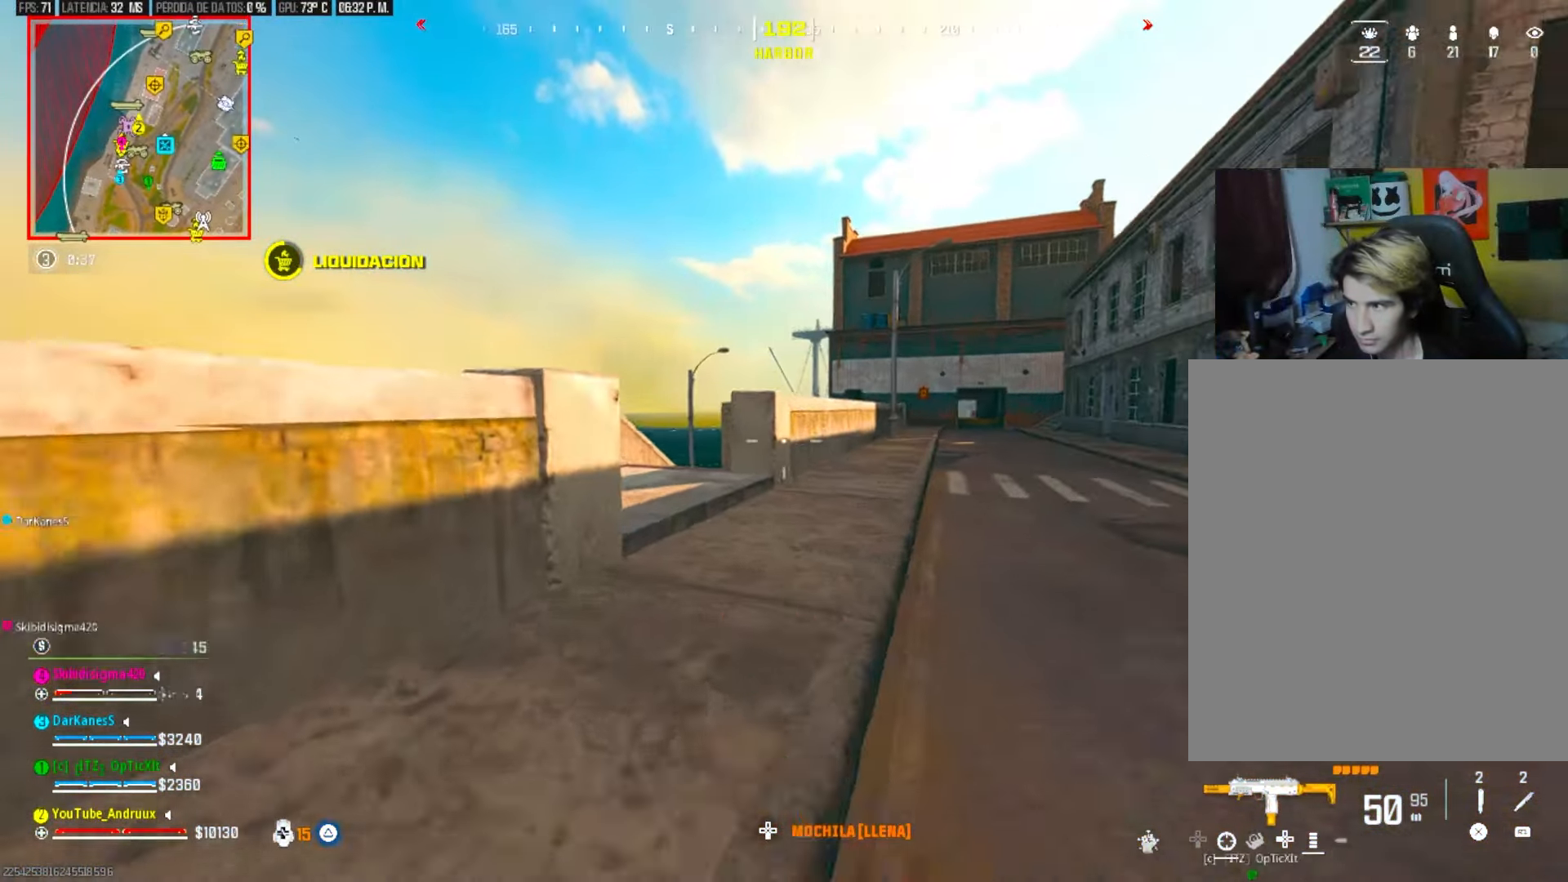
{"dt_ms": 500, "buttons": ["TRIANGLE"], "right_stick": "center", "events": [[100, "R3", "down"], [167, "R3", "up"], [233, "R3", "down"], [300, "R3", "up"], [367, "L1", "down"], [433, "L1", "up"], [433, "TRIANGLE", "down"]]}
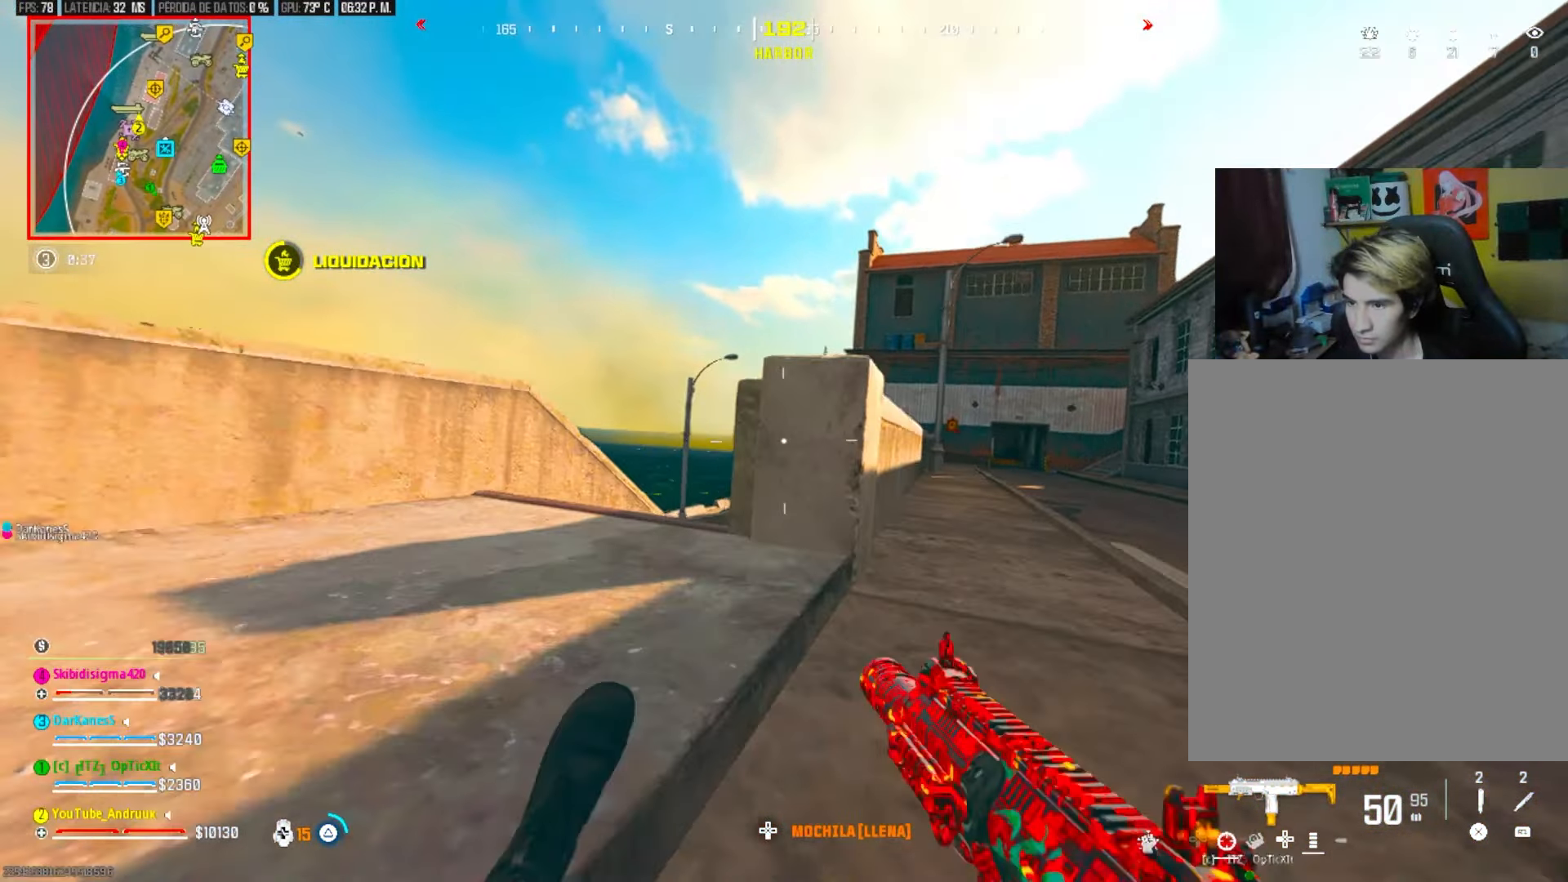
{"dt_ms": 500, "buttons": [], "right_stick": "center", "events": [[33, "TRIANGLE", "up"], [100, "right_stick", "right"], [133, "TRIANGLE", "down"], [200, "TRIANGLE", "up"], [233, "right_stick", "center"], [300, "L1", "down"], [367, "L1", "up"], [433, "L1", "down"], [500, "L1", "up"]]}
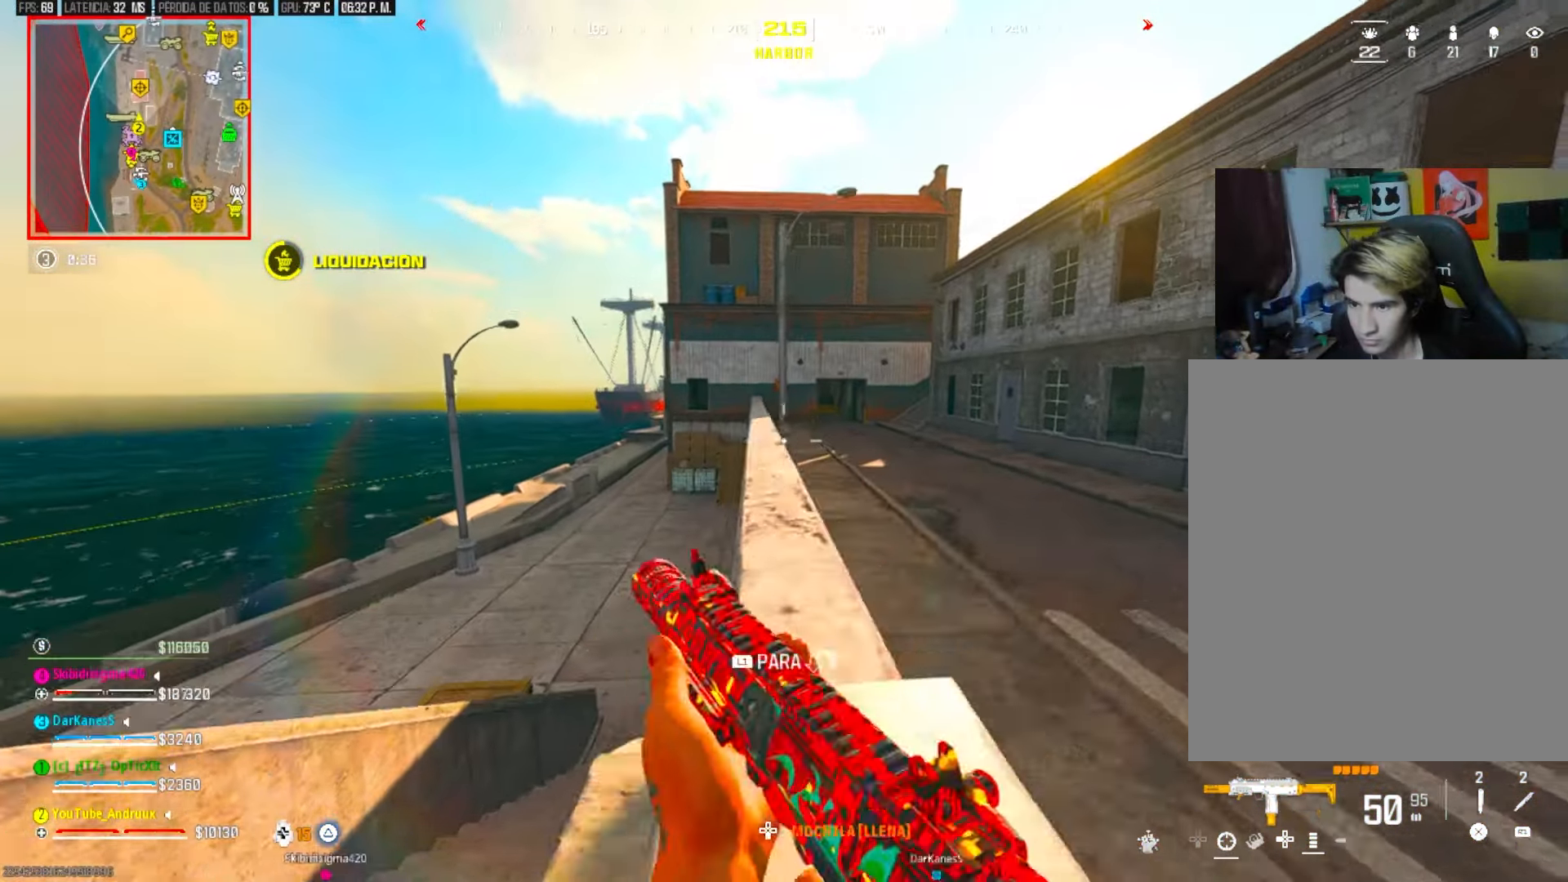
{"dt_ms": 500, "buttons": [], "right_stick": "center", "events": [[67, "L1", "down"], [167, "L1", "up"], [267, "TRIANGLE", "down"], [367, "TRIANGLE", "up"], [433, "TRIANGLE", "down"], [500, "TRIANGLE", "up"]]}
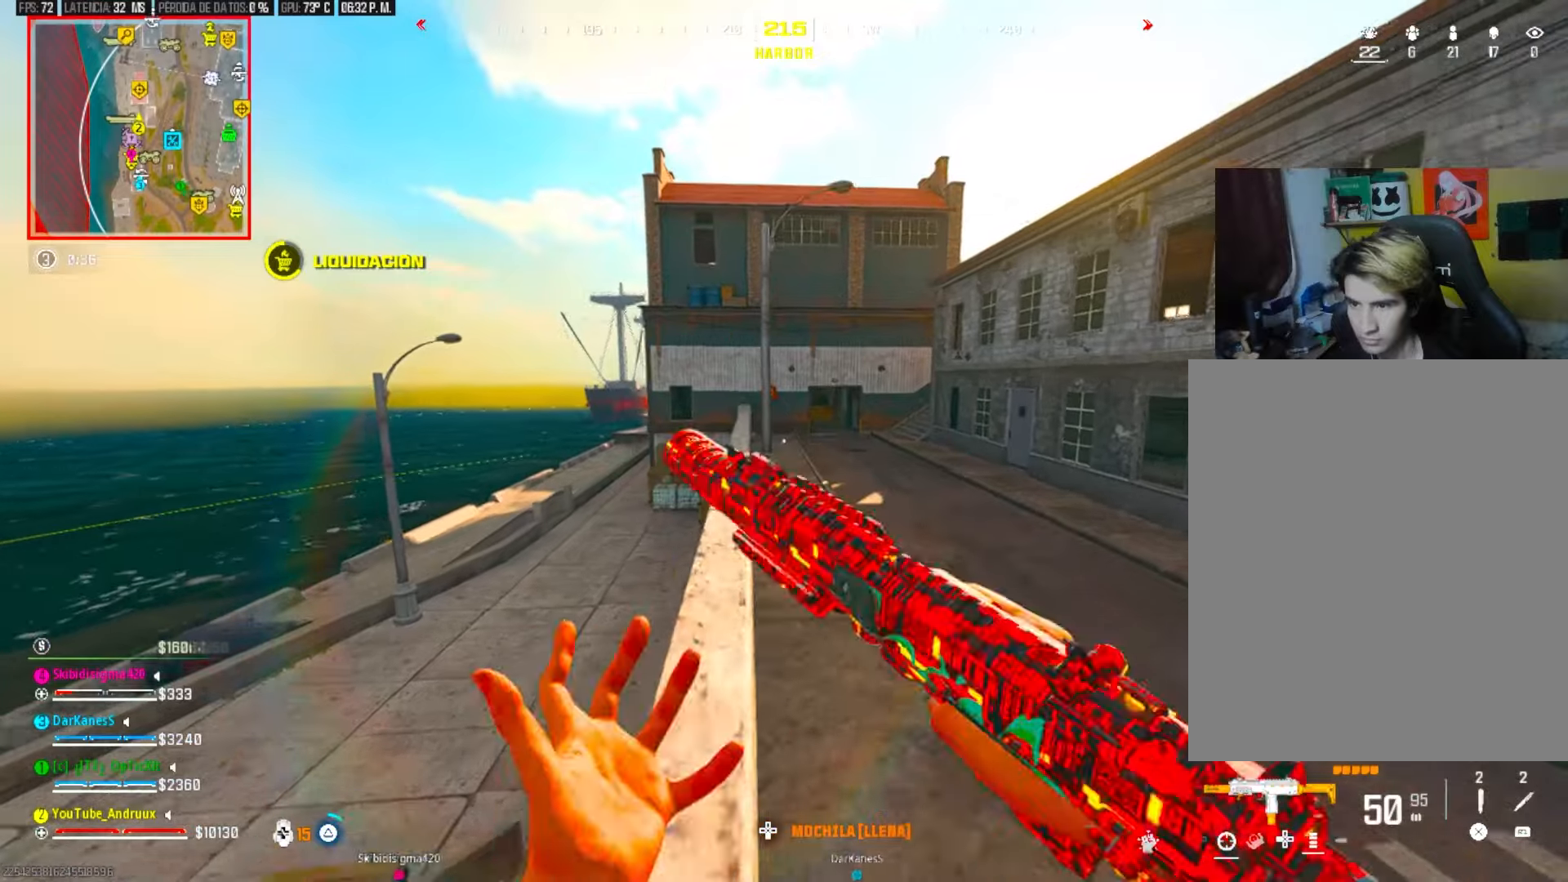
{"dt_ms": 500, "buttons": ["L1"], "right_stick": "center", "events": [[67, "L3", "down"], [167, "L3", "up"], [167, "R3", "down"], [267, "R3", "up"], [333, "R3", "down"], [333, "right_stick", "up"], [400, "R3", "up"], [400, "right_stick", "center"], [433, "L1", "down"]]}
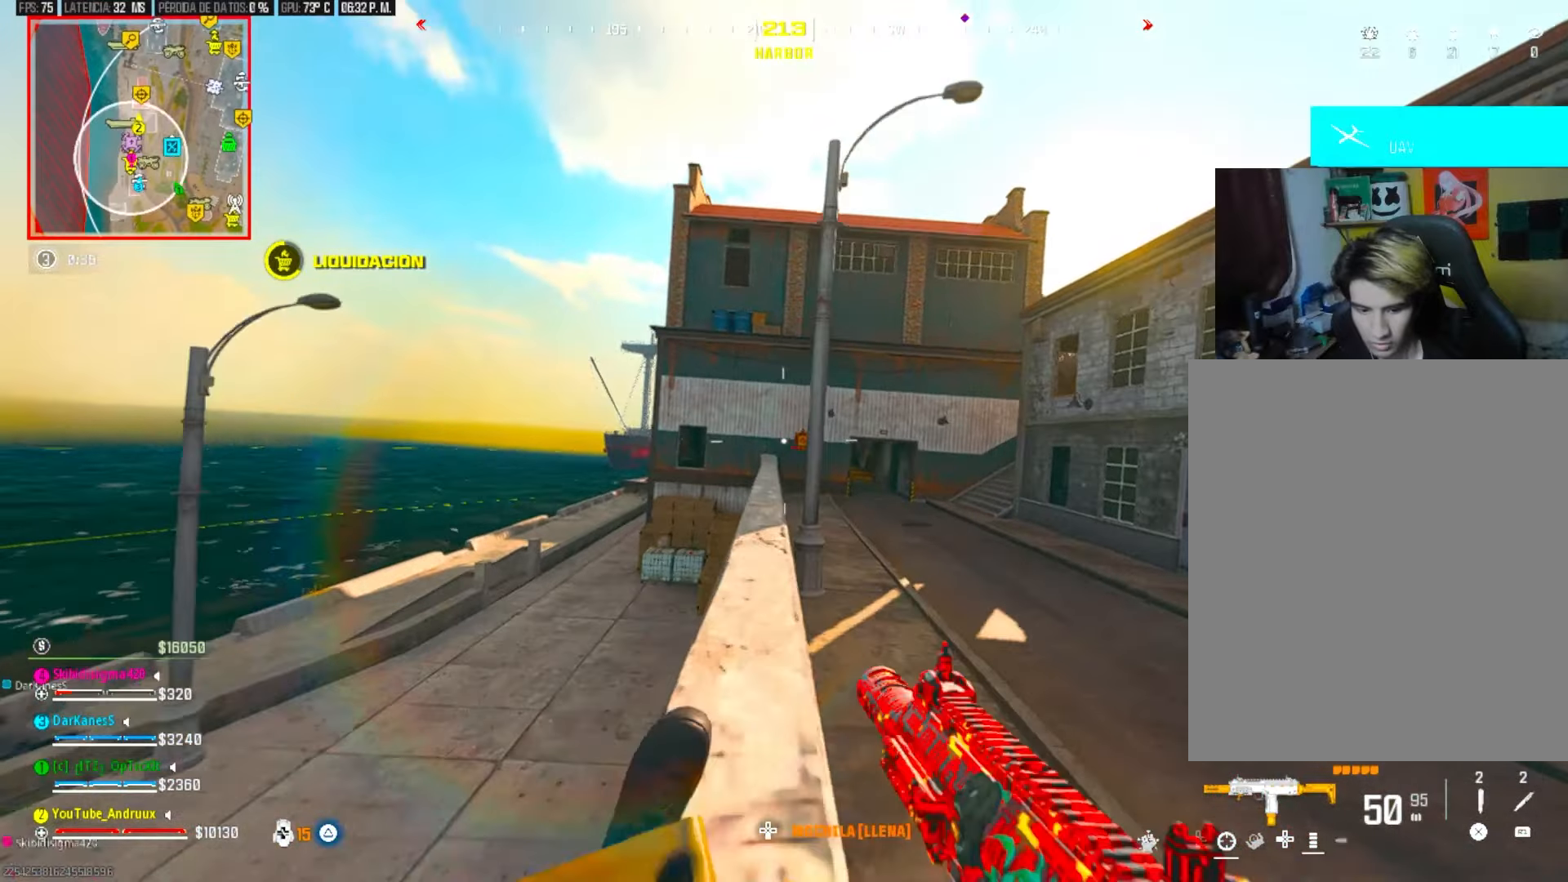
{"dt_ms": 500, "buttons": ["R3"], "right_stick": "center"}
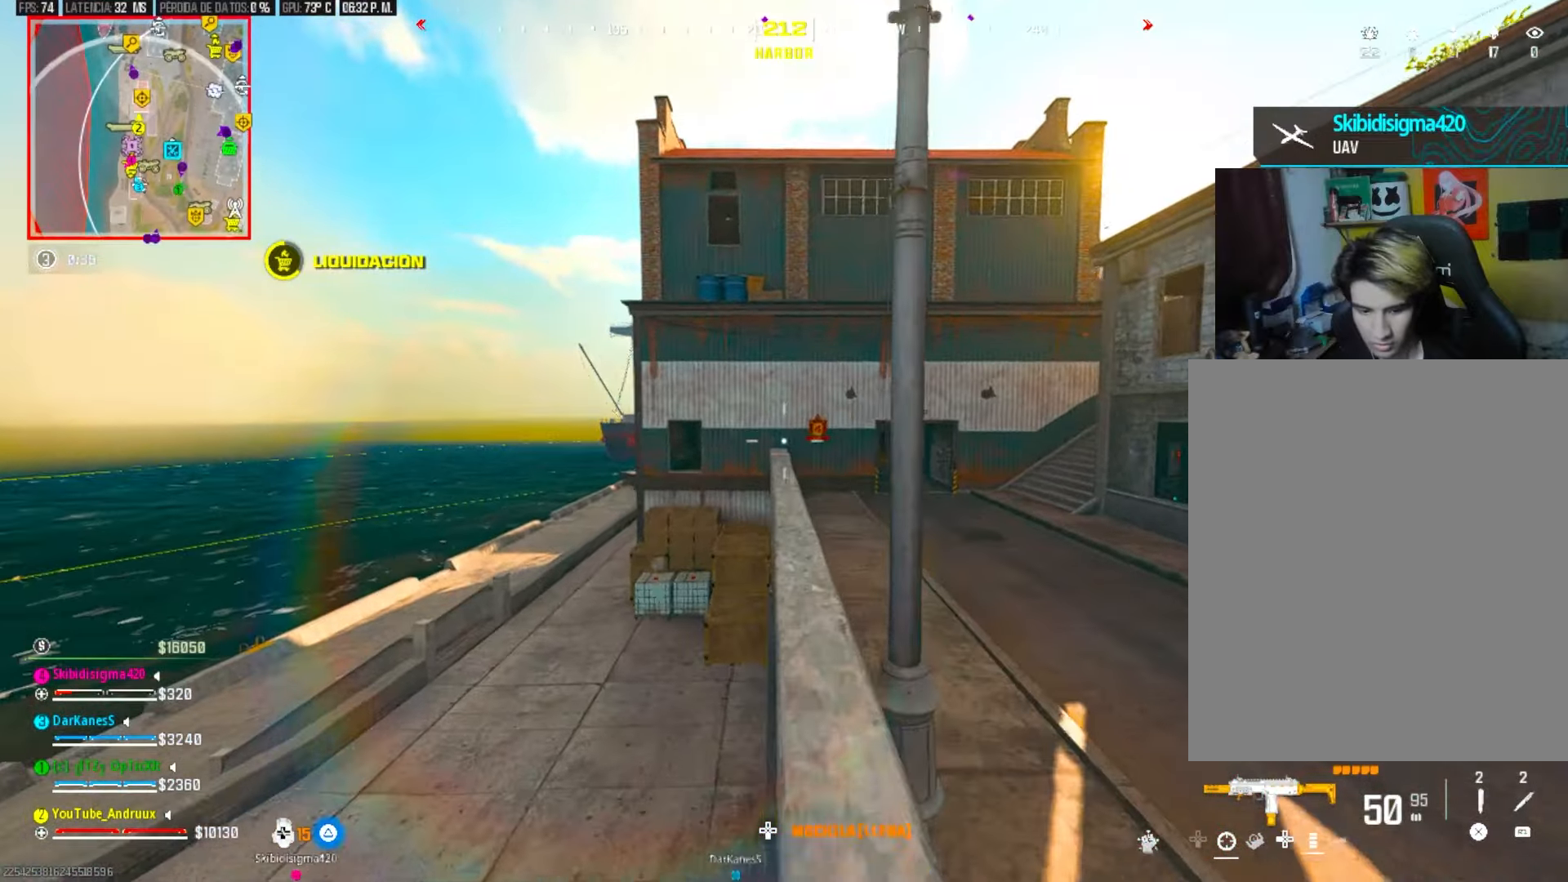
{"dt_ms": 500, "buttons": ["TRIANGLE", "L3"], "right_stick": "center", "events": [[133, "R3", "up"], [233, "R3", "down"], [300, "L1", "down"], [300, "R3", "up"], [400, "L1", "up"], [400, "TRIANGLE", "down"], [467, "L3", "down"], [467, "TRIANGLE", "up"], [500, "TRIANGLE", "down"]]}
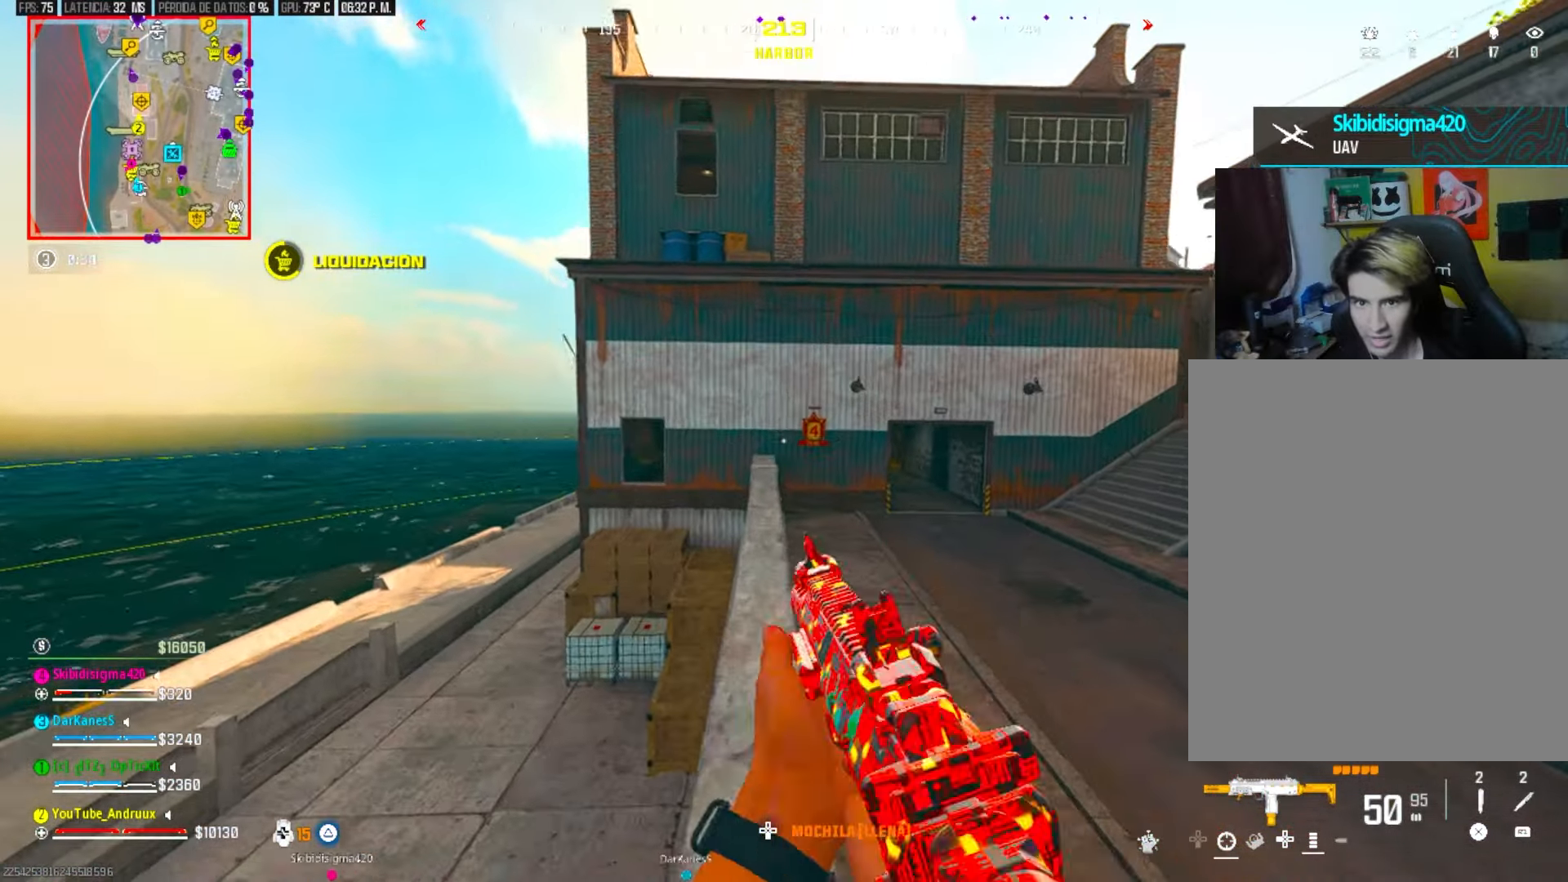
{"dt_ms": 500, "buttons": ["L3"], "right_stick": "center", "events": [[67, "L3", "up"], [100, "TRIANGLE", "up"], [233, "TRIANGLE", "down"], [300, "L3", "down"], [300, "TRIANGLE", "up"], [333, "TRIANGLE", "down"], [367, "L3", "up"], [433, "TRIANGLE", "up"], [467, "L3", "down"]]}
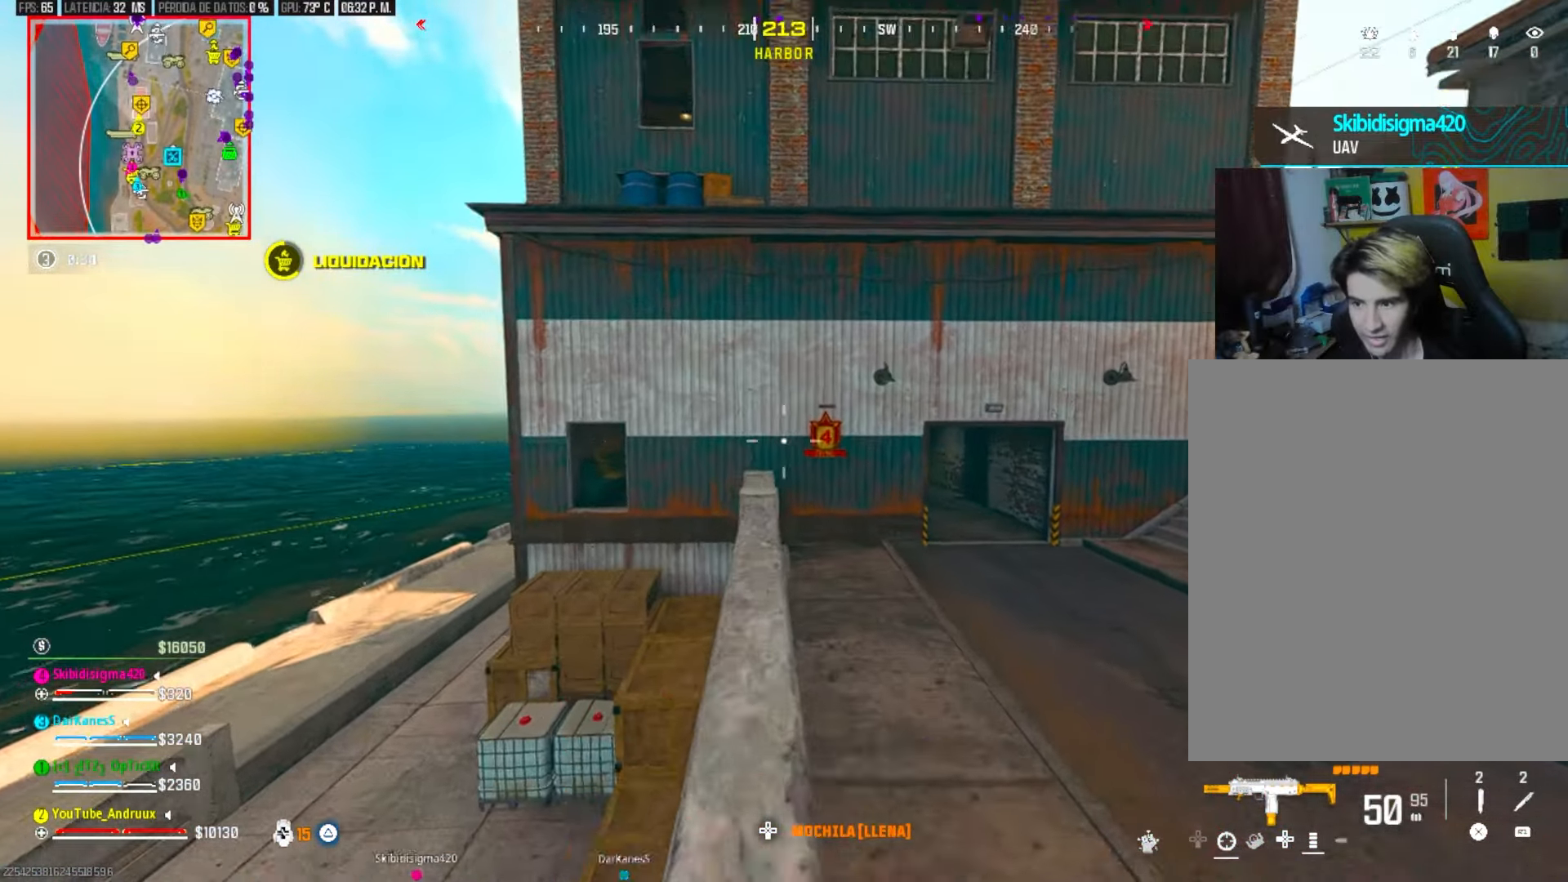
{"dt_ms": 500, "buttons": [], "right_stick": "center", "events": [[67, "L3", "up"], [133, "right_stick", "right"], [267, "TRIANGLE", "down"], [333, "TRIANGLE", "up"], [333, "right_stick", "center"], [400, "L1", "down"], [467, "L1", "up"]]}
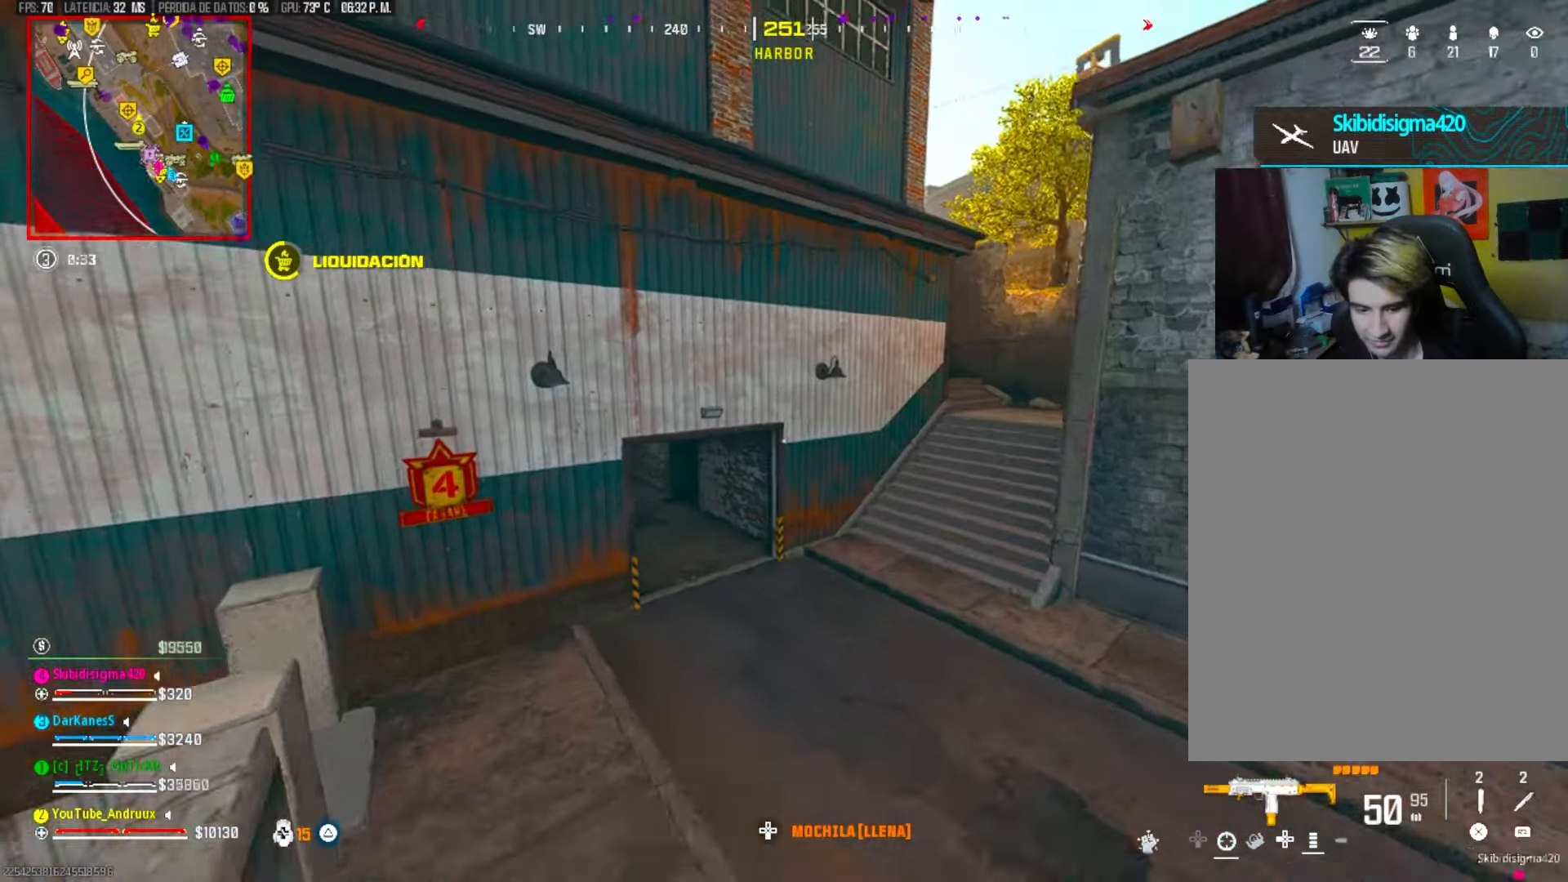
{"dt_ms": 500, "buttons": [], "right_stick": "center", "events": [[67, "right_stick", "left"], [133, "right_stick", "center"], [200, "TRIANGLE", "down"], [283, "TRIANGLE", "up"], [317, "right_stick", "left"], [383, "L3", "down"], [417, "right_stick", "center"], [483, "L3", "up"]]}
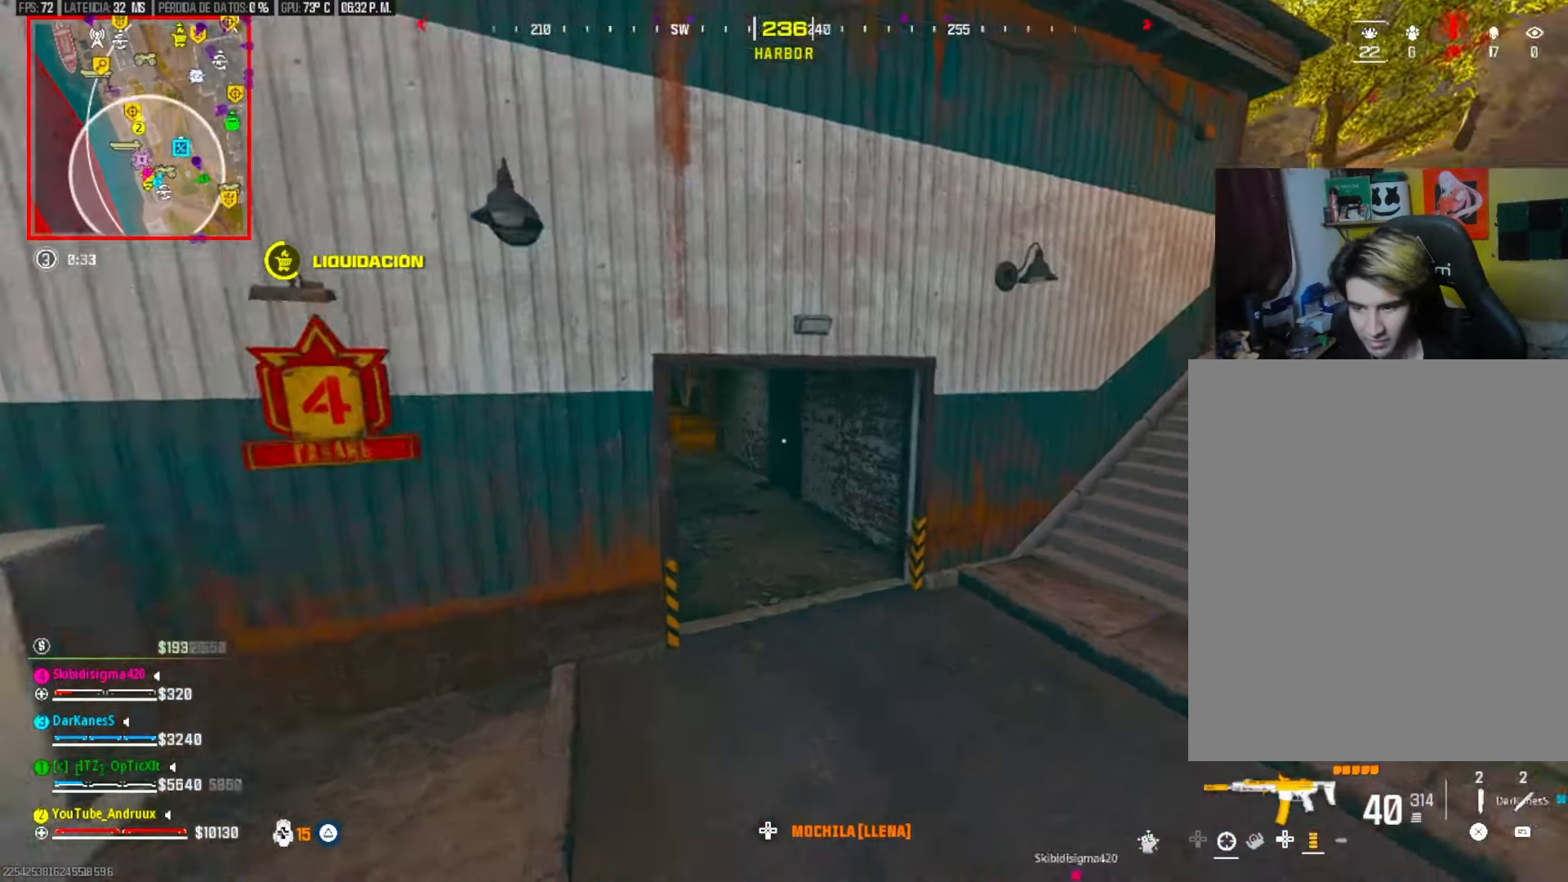
{"dt_ms": 500, "buttons": [], "right_stick": "center", "events": [[50, "L3", "down"], [50, "TRIANGLE", "down"], [50, "right_stick", "left"], [117, "L3", "up"], [117, "TRIANGLE", "up"], [183, "TRIANGLE", "down"], [183, "right_stick", "center"], [283, "TRIANGLE", "up"], [350, "R3", "down"], [483, "R3", "up"]]}
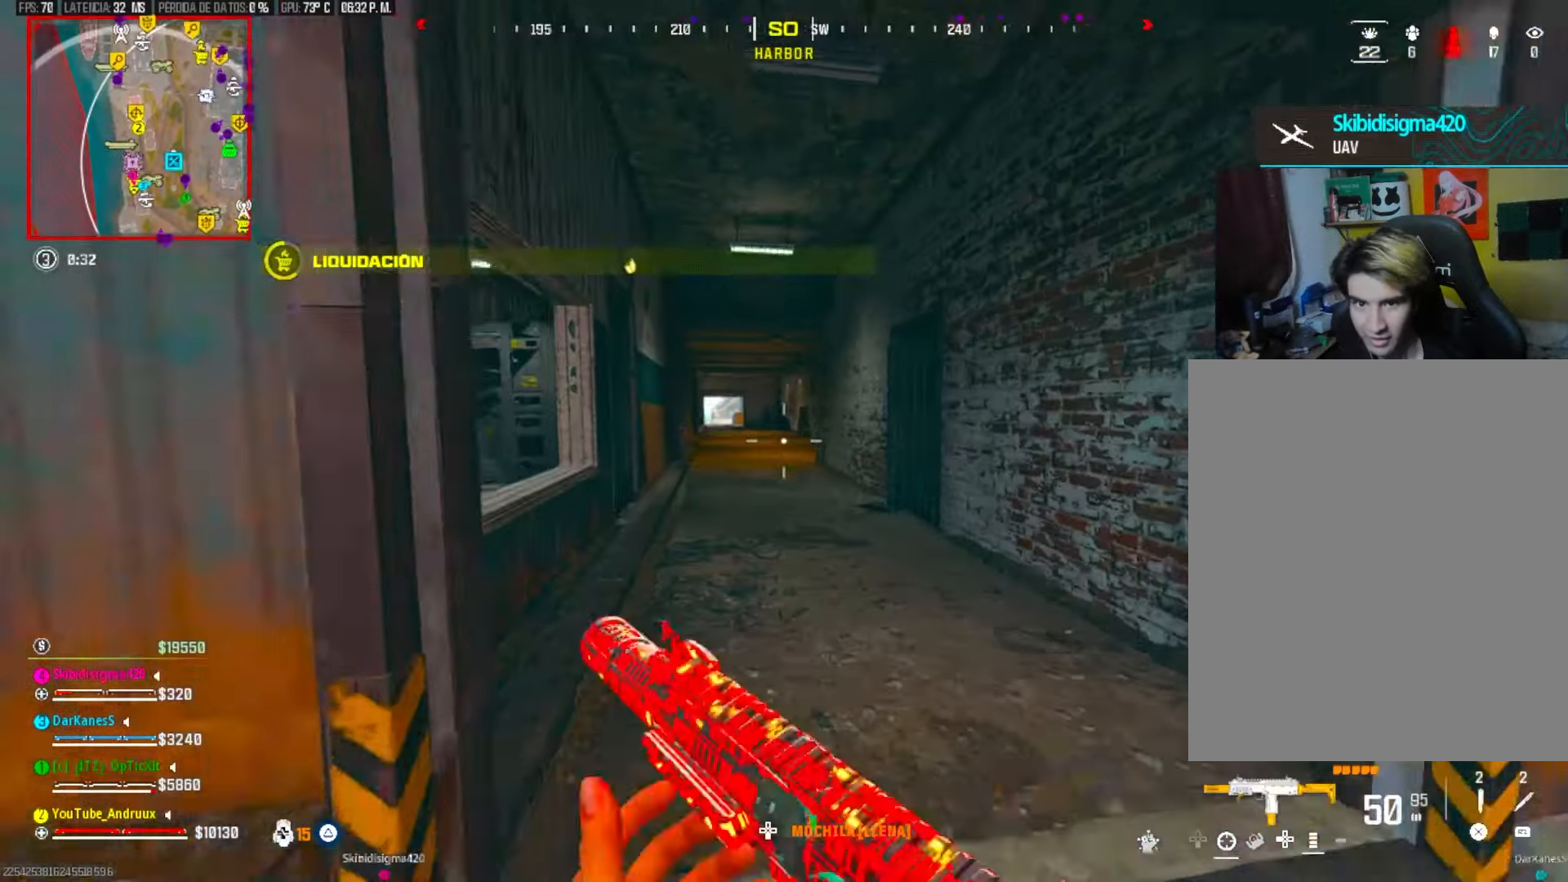
{"dt_ms": 500, "buttons": [], "right_stick": "center", "events": [[50, "R3", "down"], [117, "R3", "up"], [183, "L1", "down"], [250, "TRIANGLE", "down"], [283, "L1", "up"], [317, "right_stick", "left"], [350, "L3", "down"], [350, "TRIANGLE", "up"], [383, "right_stick", "center"], [417, "TRIANGLE", "down"], [450, "L3", "up"], [483, "TRIANGLE", "up"]]}
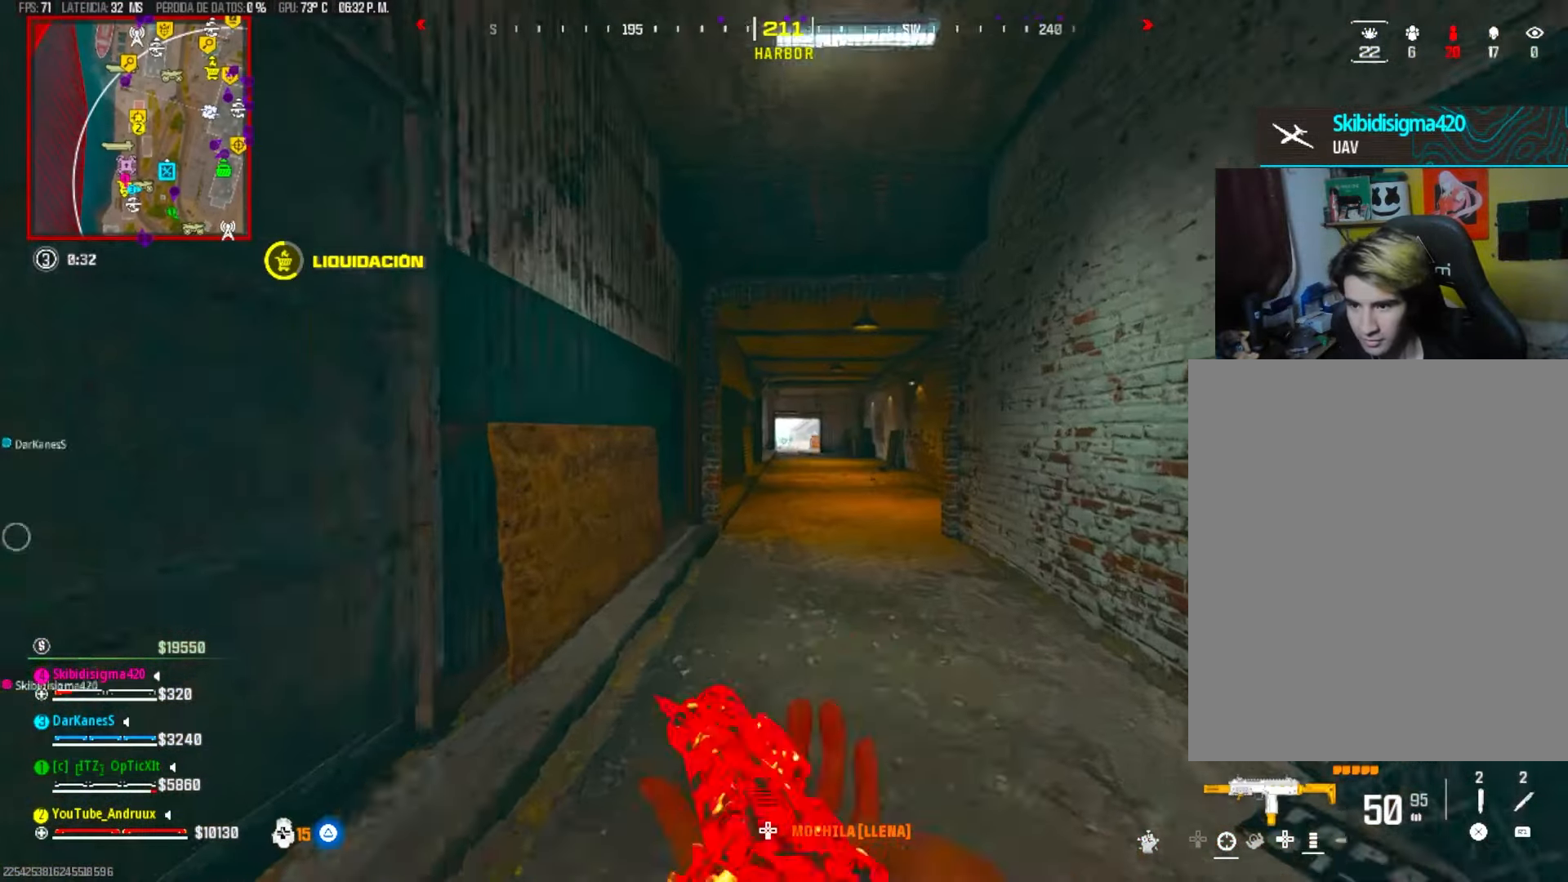
{"dt_ms": 500, "buttons": ["R3"], "right_stick": "center", "events": [[50, "L3", "down"], [150, "L3", "up"], [150, "TRIANGLE", "down"], [183, "TRIANGLE", "up"], [283, "L3", "down"], [283, "TRIANGLE", "down"], [317, "TRIANGLE", "up"], [383, "L3", "up"], [450, "R3", "down"]]}
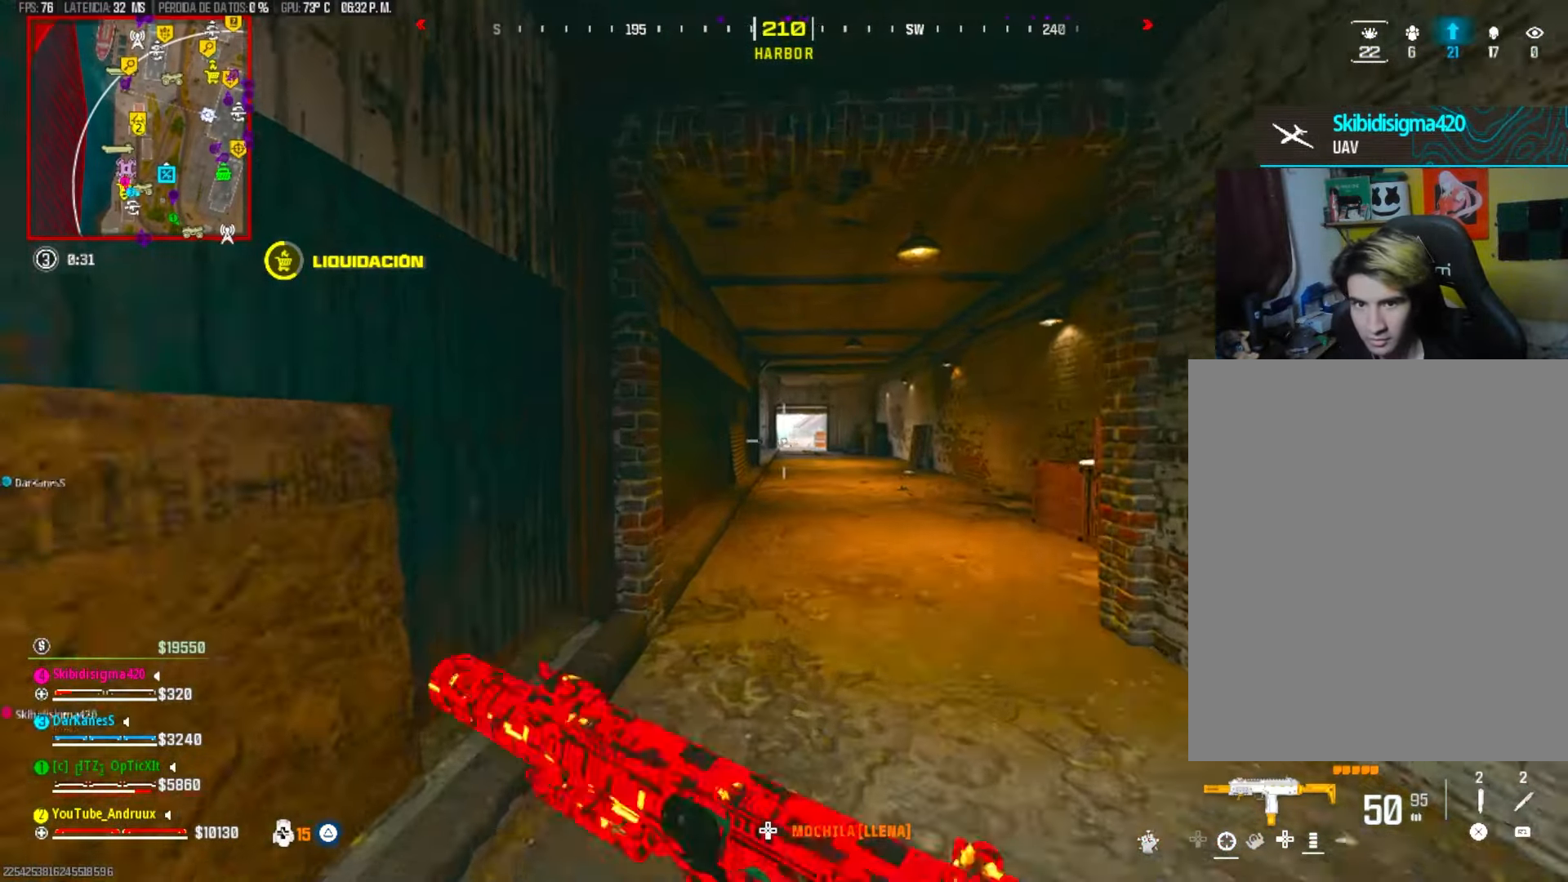
{"dt_ms": 500, "buttons": ["TRIANGLE", "L3"], "right_stick": "center", "events": [[50, "R3", "up"], [150, "R3", "down"], [217, "L1", "down"], [217, "R3", "up"], [317, "L1", "up"], [350, "TRIANGLE", "down"], [417, "TRIANGLE", "up"], [450, "L3", "down"], [483, "TRIANGLE", "down"]]}
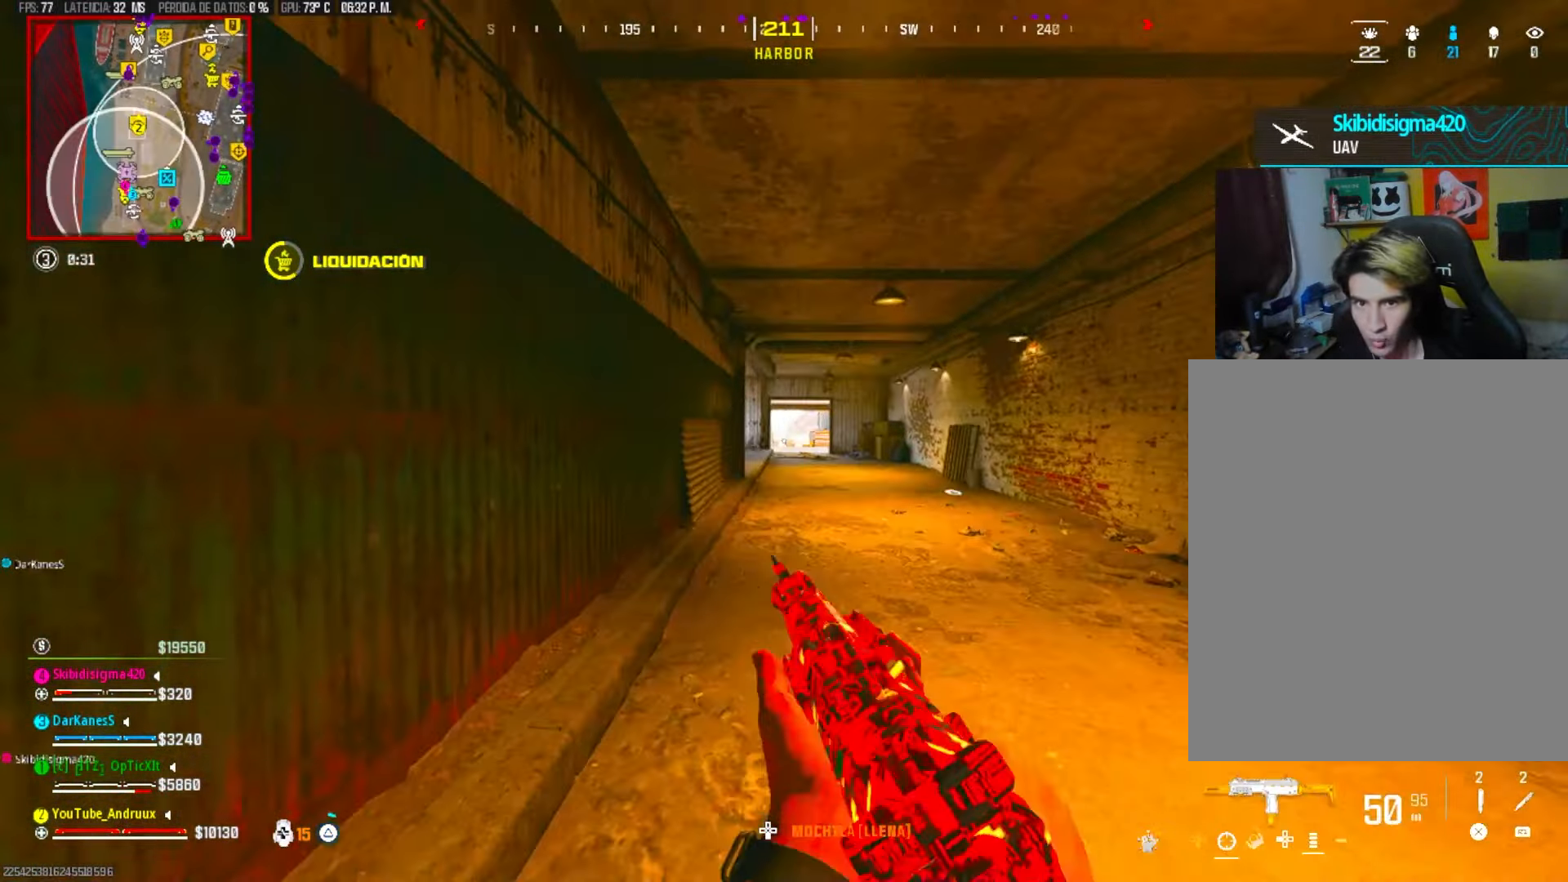
{"dt_ms": 500, "buttons": ["L1"], "right_stick": "center", "events": [[17, "L3", "up"], [83, "L3", "down"], [83, "TRIANGLE", "up"], [183, "L3", "up"], [250, "R3", "down"], [350, "R3", "up"], [417, "R3", "down"], [483, "L1", "down"], [483, "R3", "up"]]}
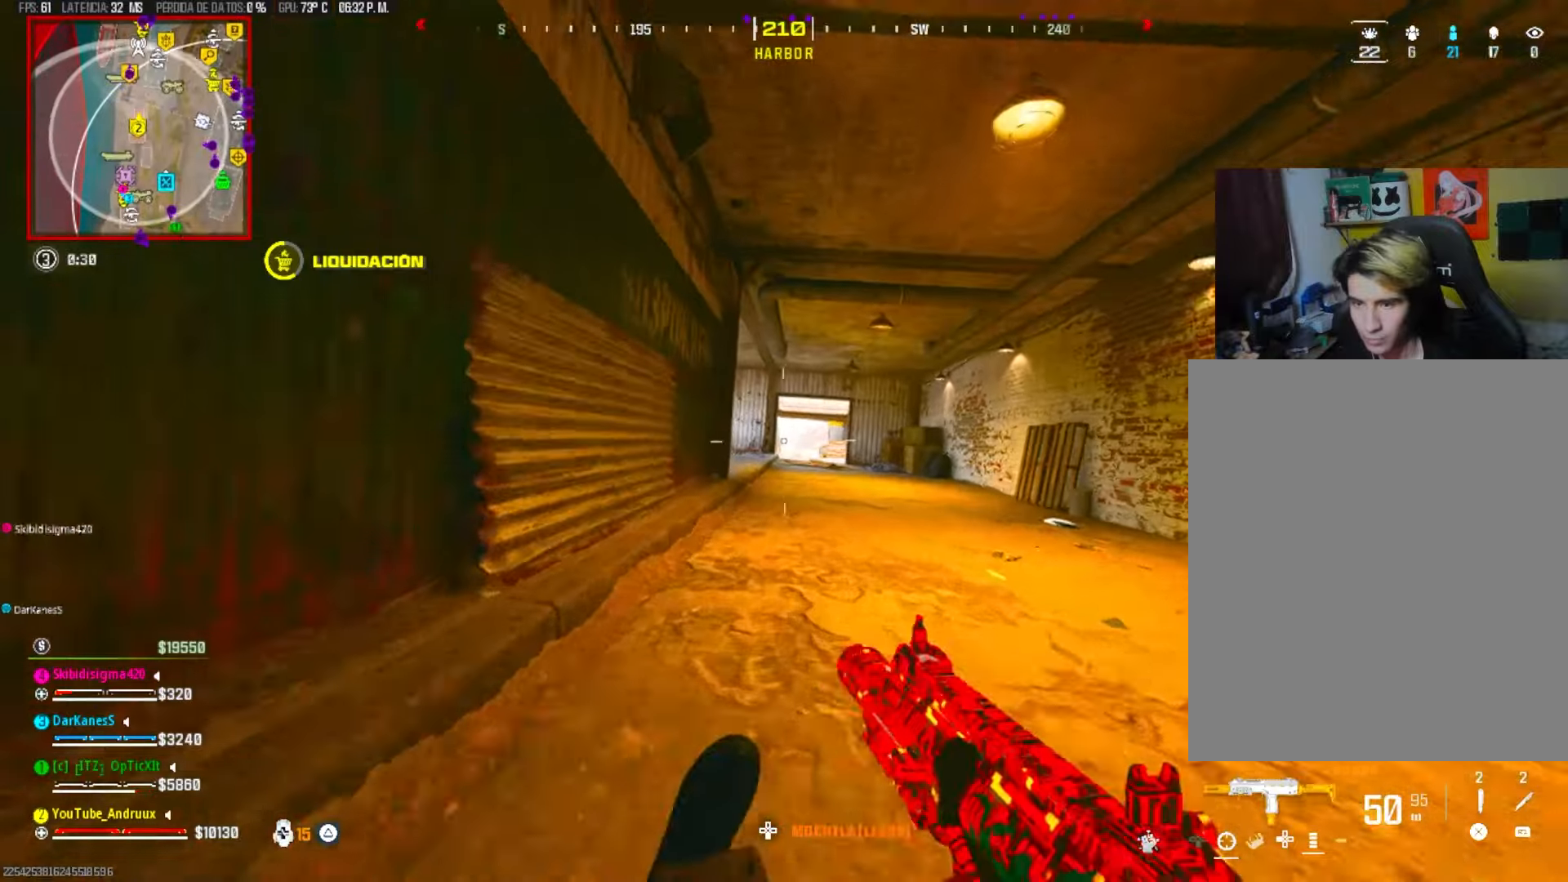
{"dt_ms": 500, "buttons": ["TRIANGLE"], "right_stick": "center", "events": [[117, "L1", "up"], [117, "TRIANGLE", "down"], [183, "TRIANGLE", "up"], [217, "L3", "down"], [250, "TRIANGLE", "down"], [317, "L3", "up"], [350, "TRIANGLE", "up"], [483, "TRIANGLE", "down"]]}
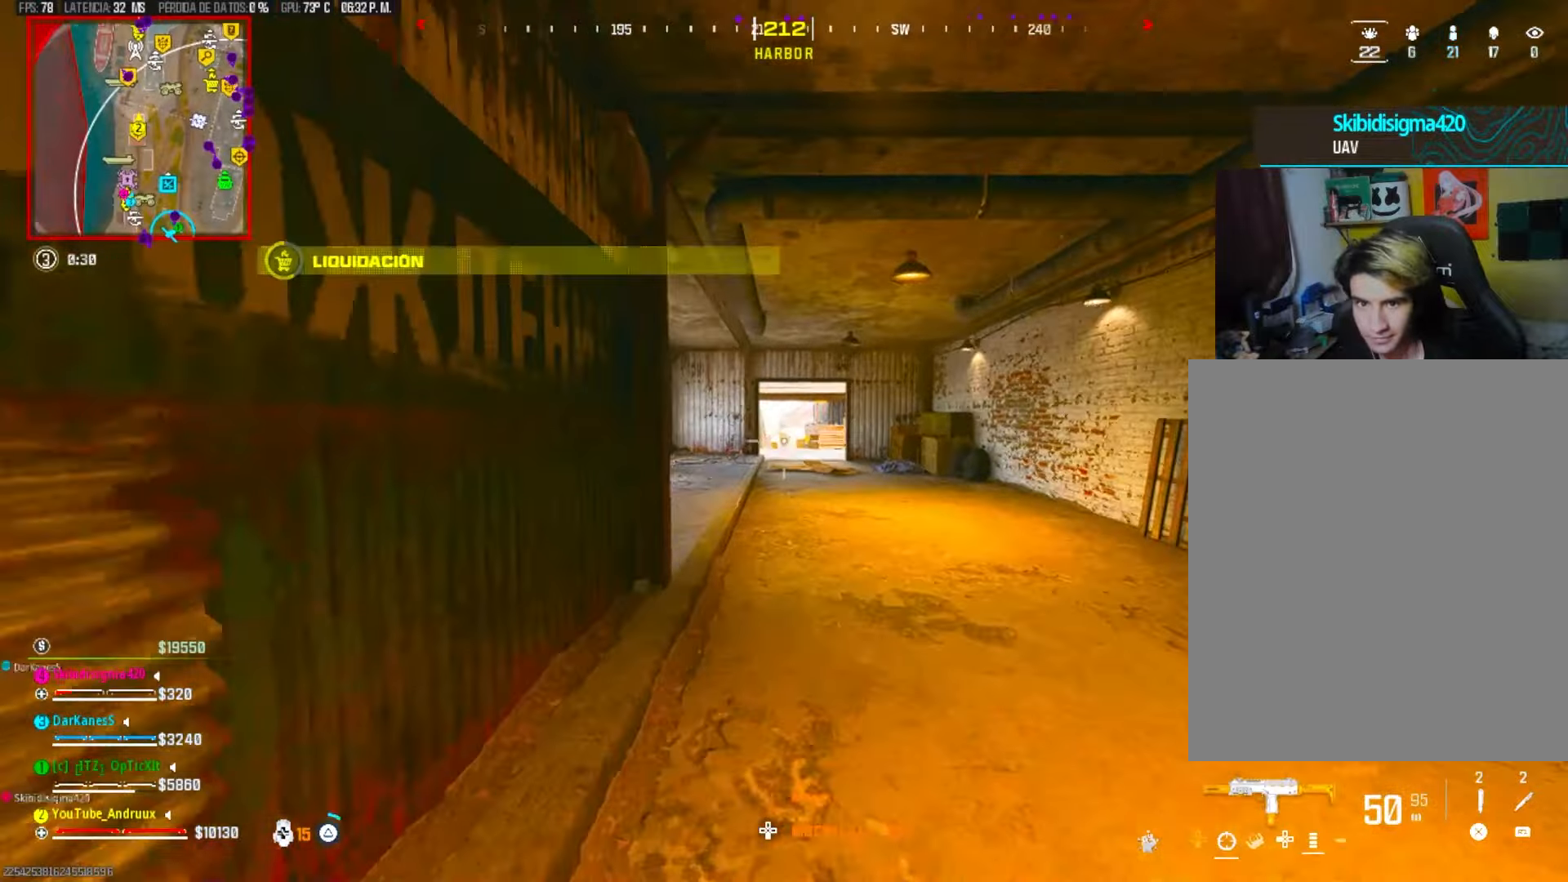
{"dt_ms": 500, "buttons": [], "right_stick": "center", "events": [[50, "TRIANGLE", "up"], [117, "TRIANGLE", "down"], [217, "TRIANGLE", "up"], [350, "R3", "down"], [450, "R3", "up"]]}
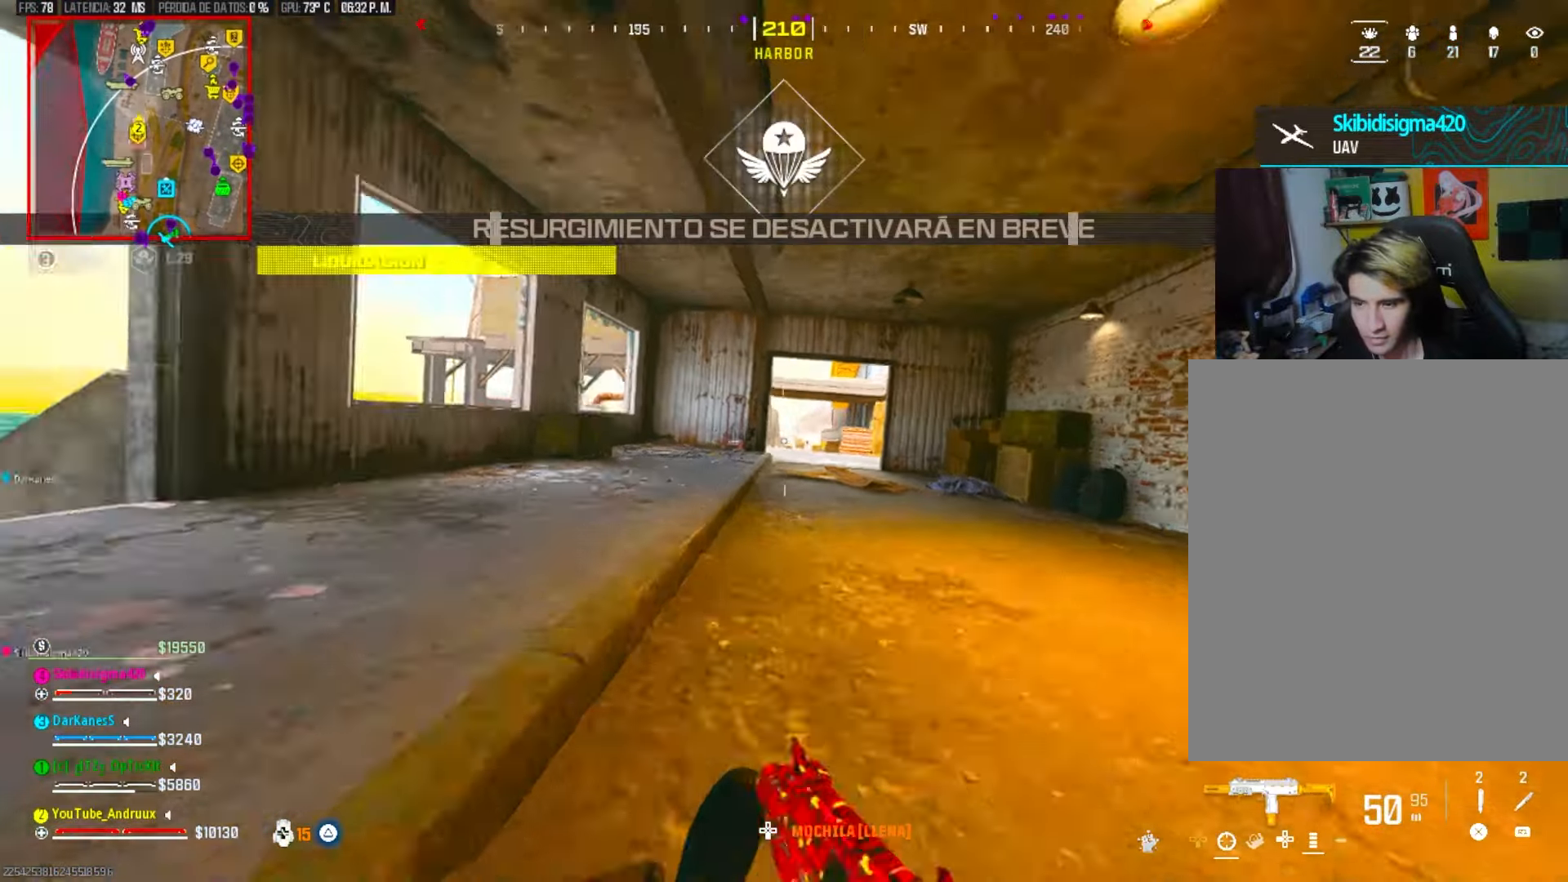
{"dt_ms": 500, "buttons": [], "right_stick": "down-right", "events": [[17, "R3", "down"], [117, "L1", "down"], [117, "R3", "up"], [217, "L1", "up"], [250, "TRIANGLE", "down"], [317, "L3", "down"], [317, "TRIANGLE", "up"], [383, "TRIANGLE", "down"], [417, "L3", "up"], [483, "TRIANGLE", "up"], [483, "right_stick", "down-right"]]}
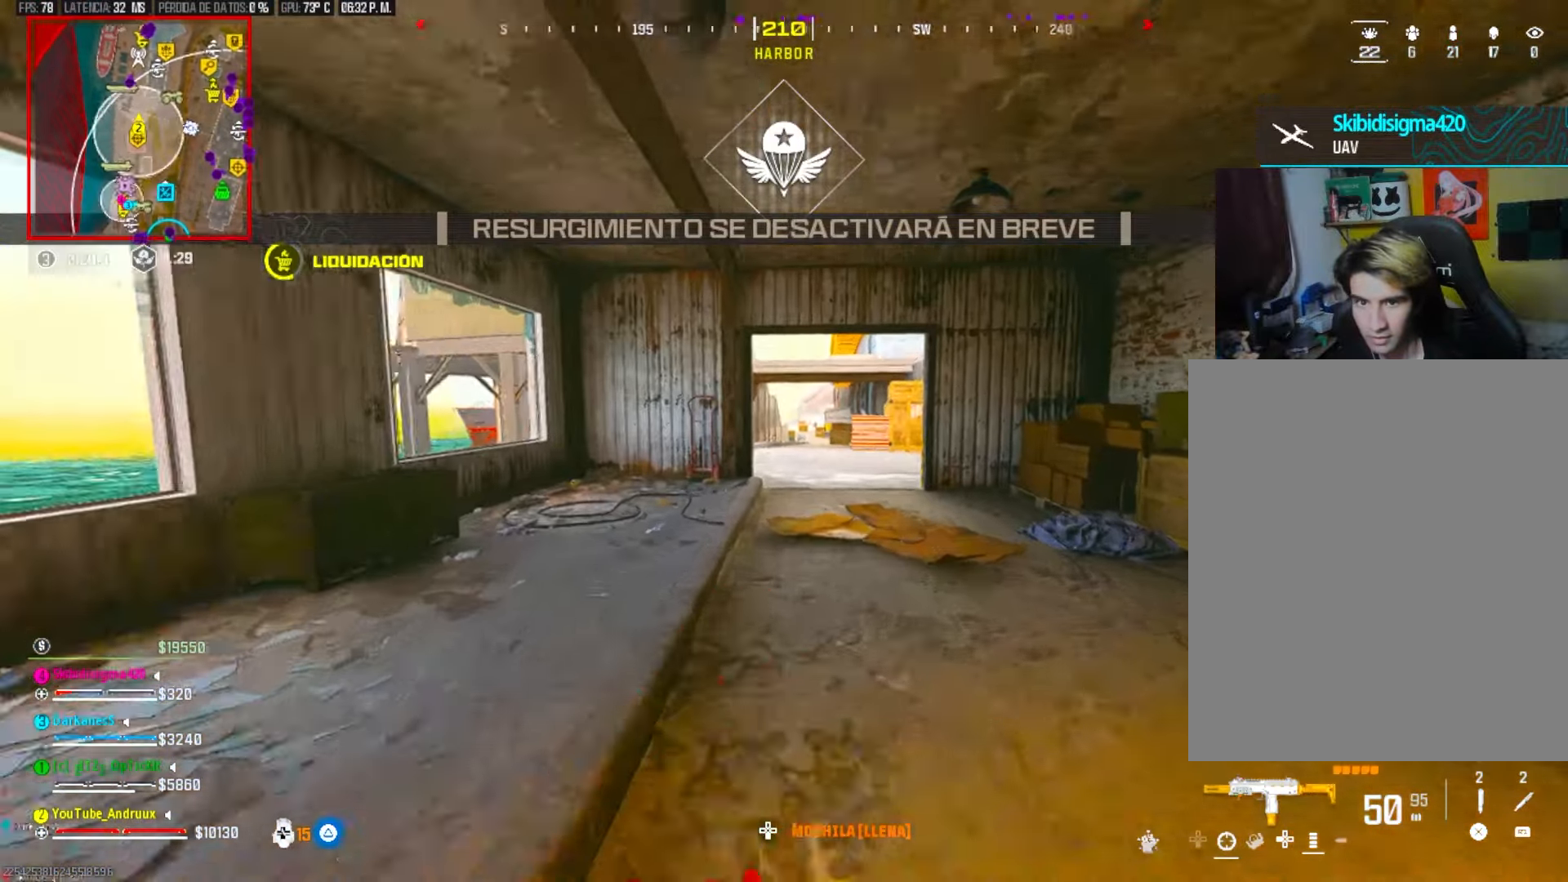
{"dt_ms": 500, "buttons": ["TRIANGLE"], "right_stick": "center"}